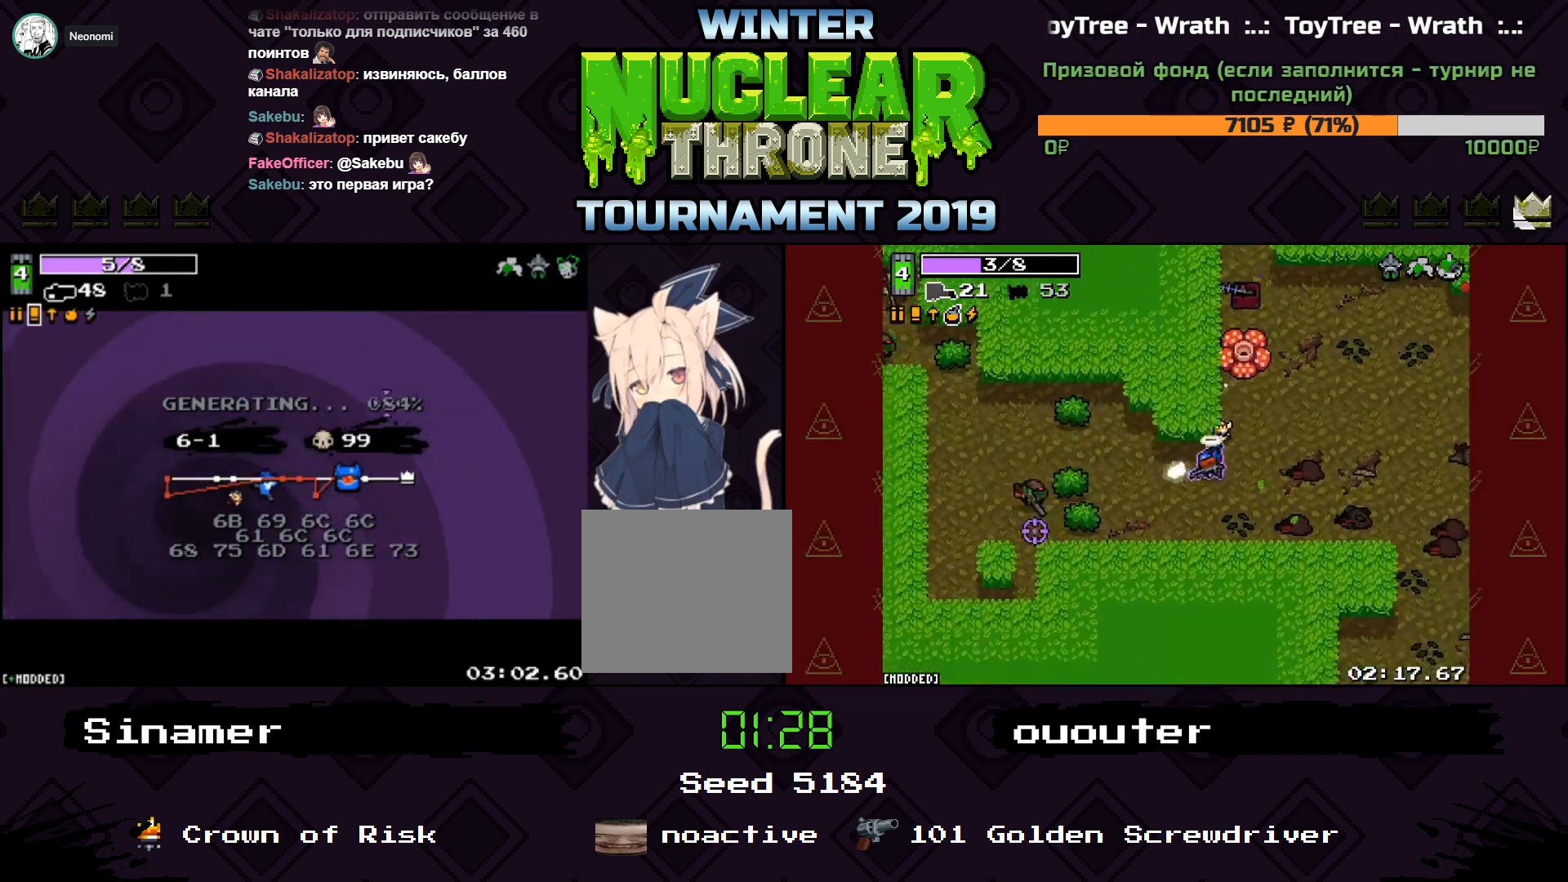
Gameplay with keyboard; each line is a JSON object with the keys held at the frame after it. "events" lists presses ("down") and releases ("up") of "1", "2", "3", "4", "5", "a", "d", "e", "f", "q", "r", "s", "space" and "w" between this image and that frame as [ms after this image, input, new state], when the widget could be followed in between. No other keys are recorded. Mouse input is not recorded.
{"keys": [], "events": []}
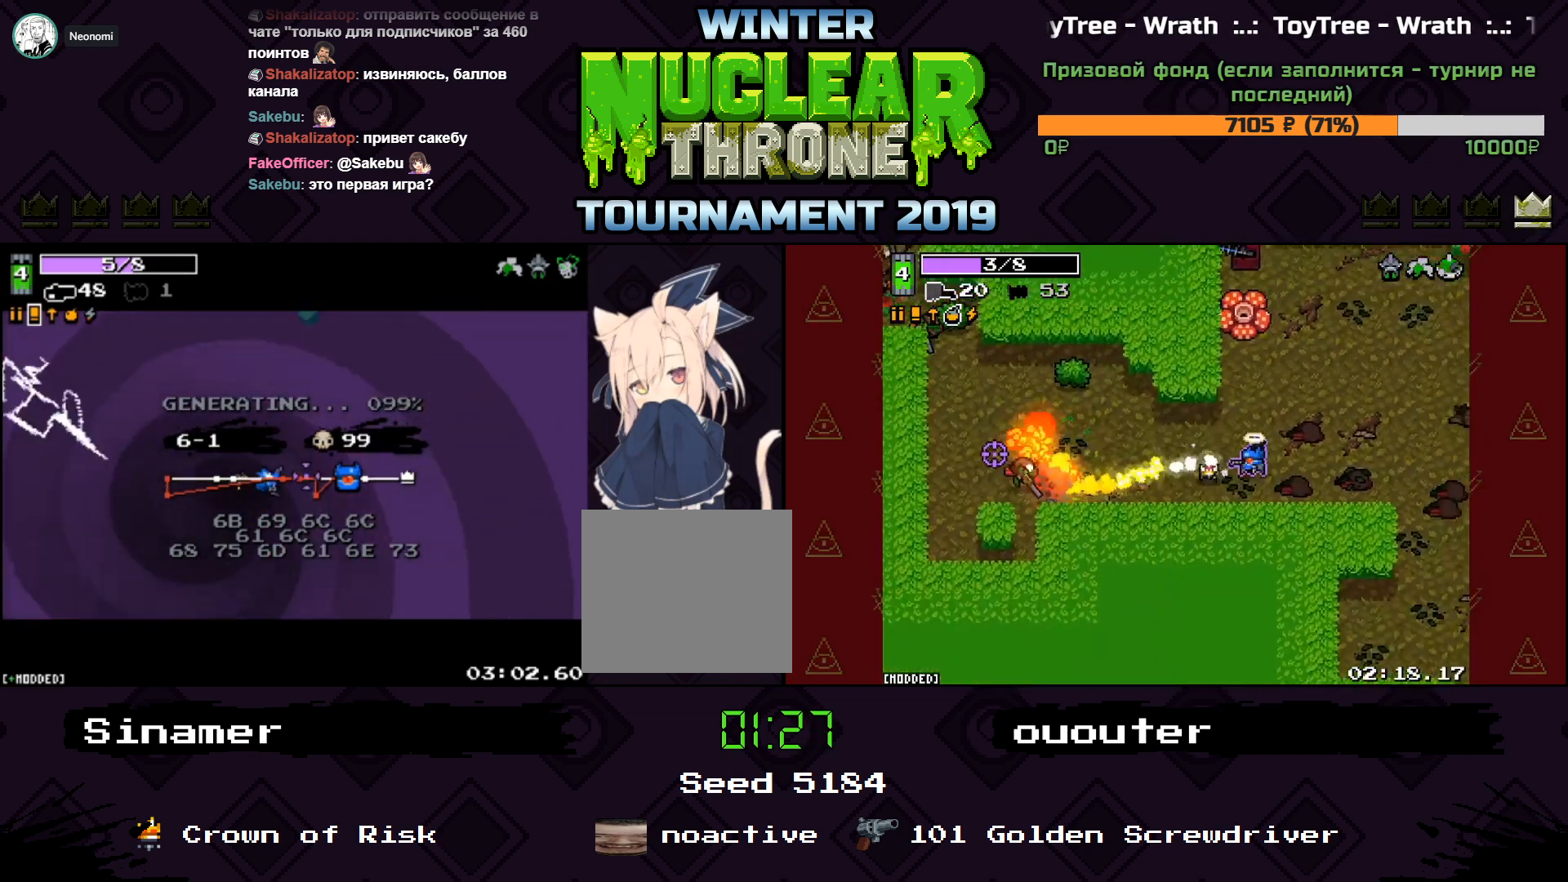
{"keys": [], "events": []}
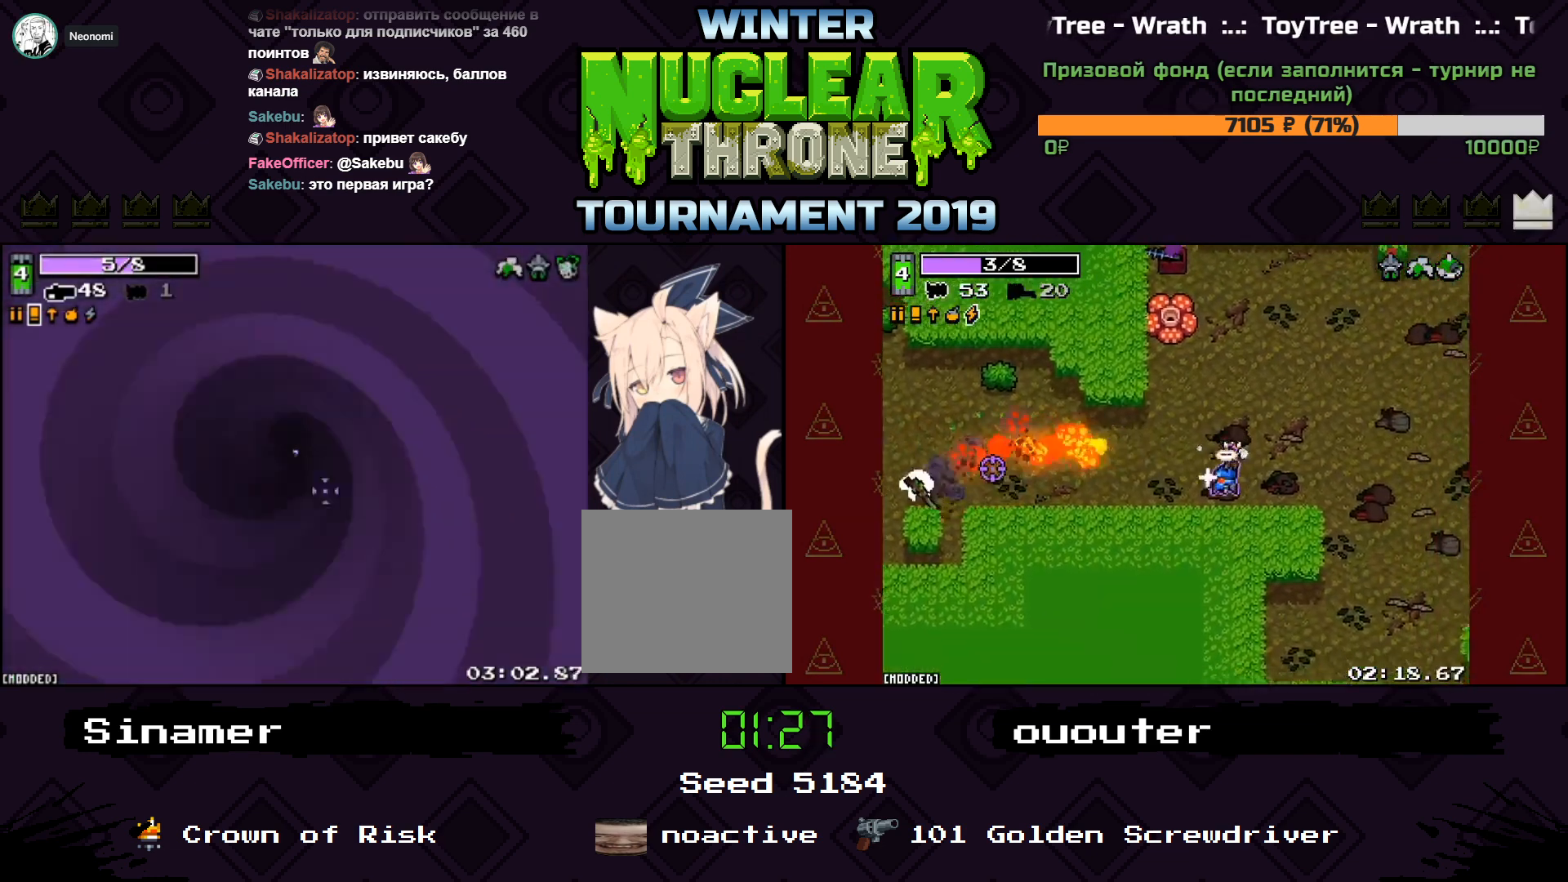
{"keys": [], "events": []}
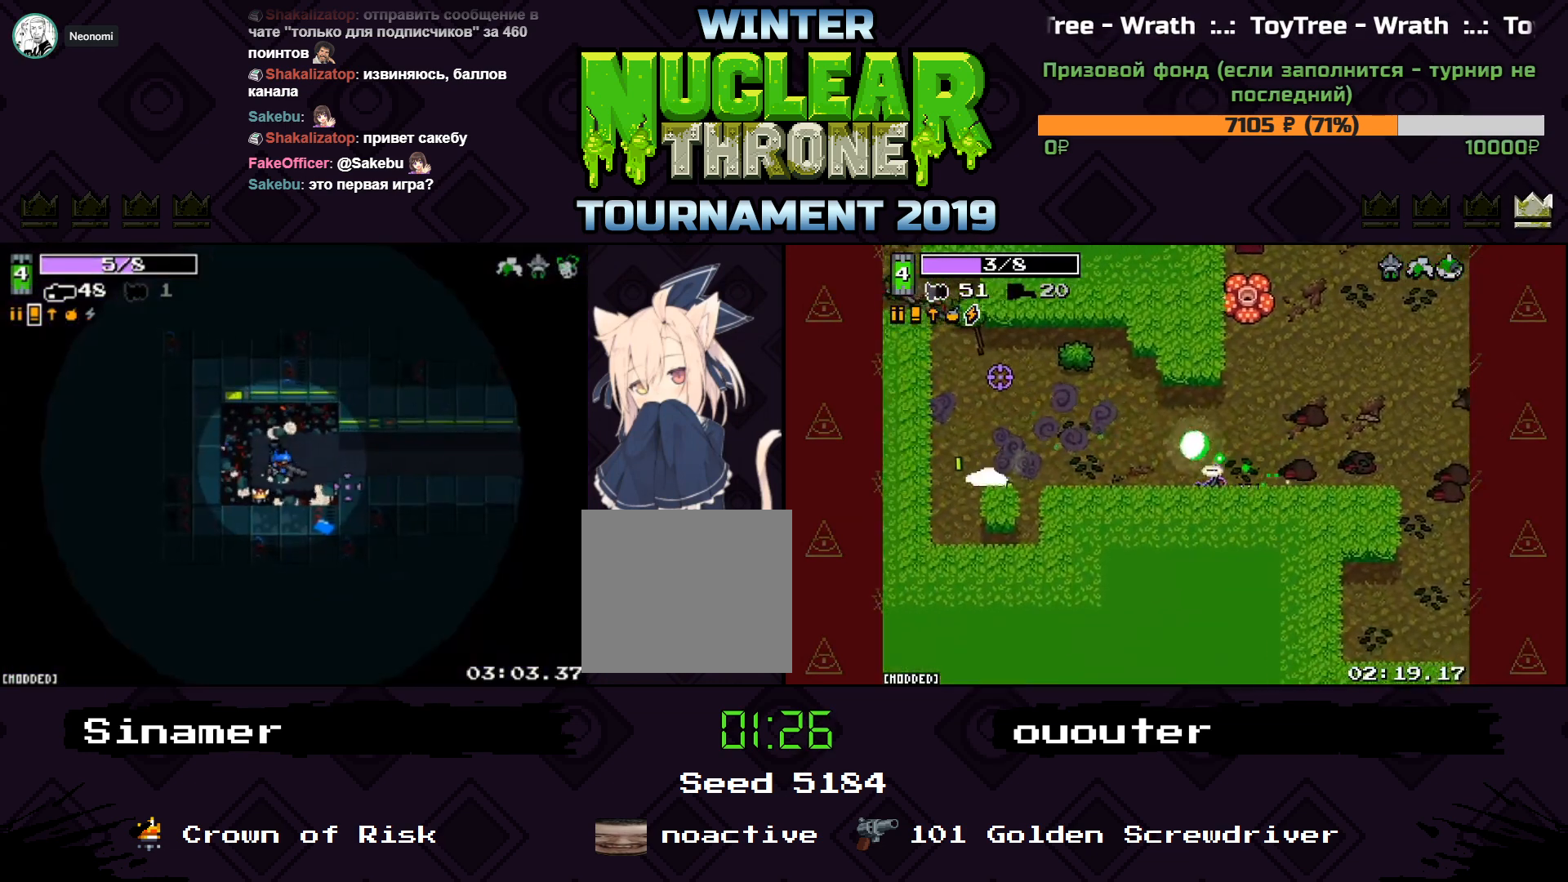
{"keys": ["d"], "events": [[67, "d", "down"]]}
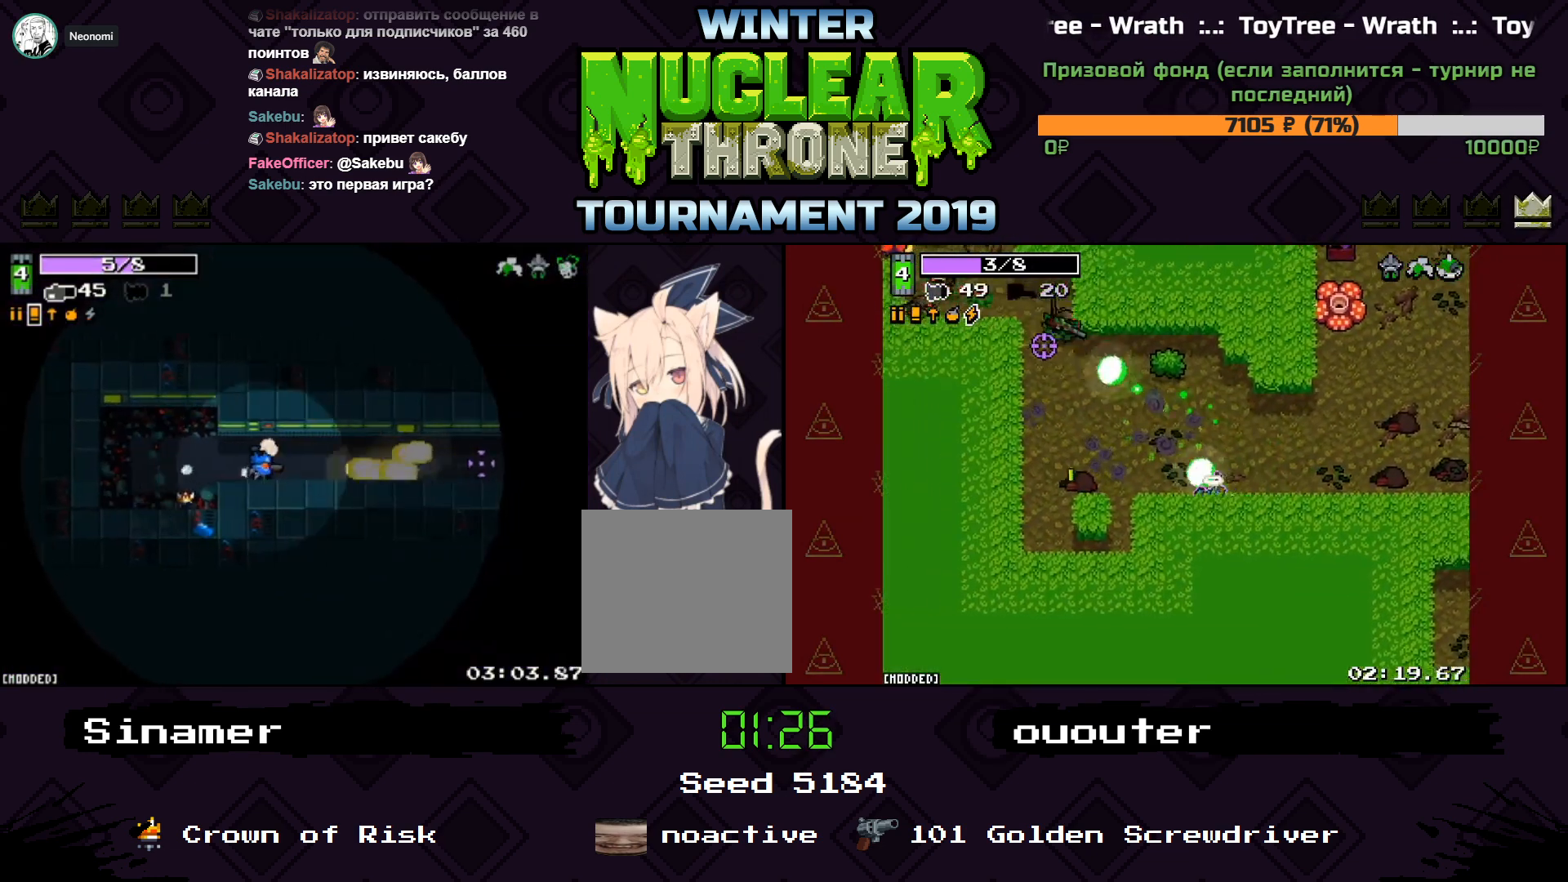
{"keys": ["d"], "events": []}
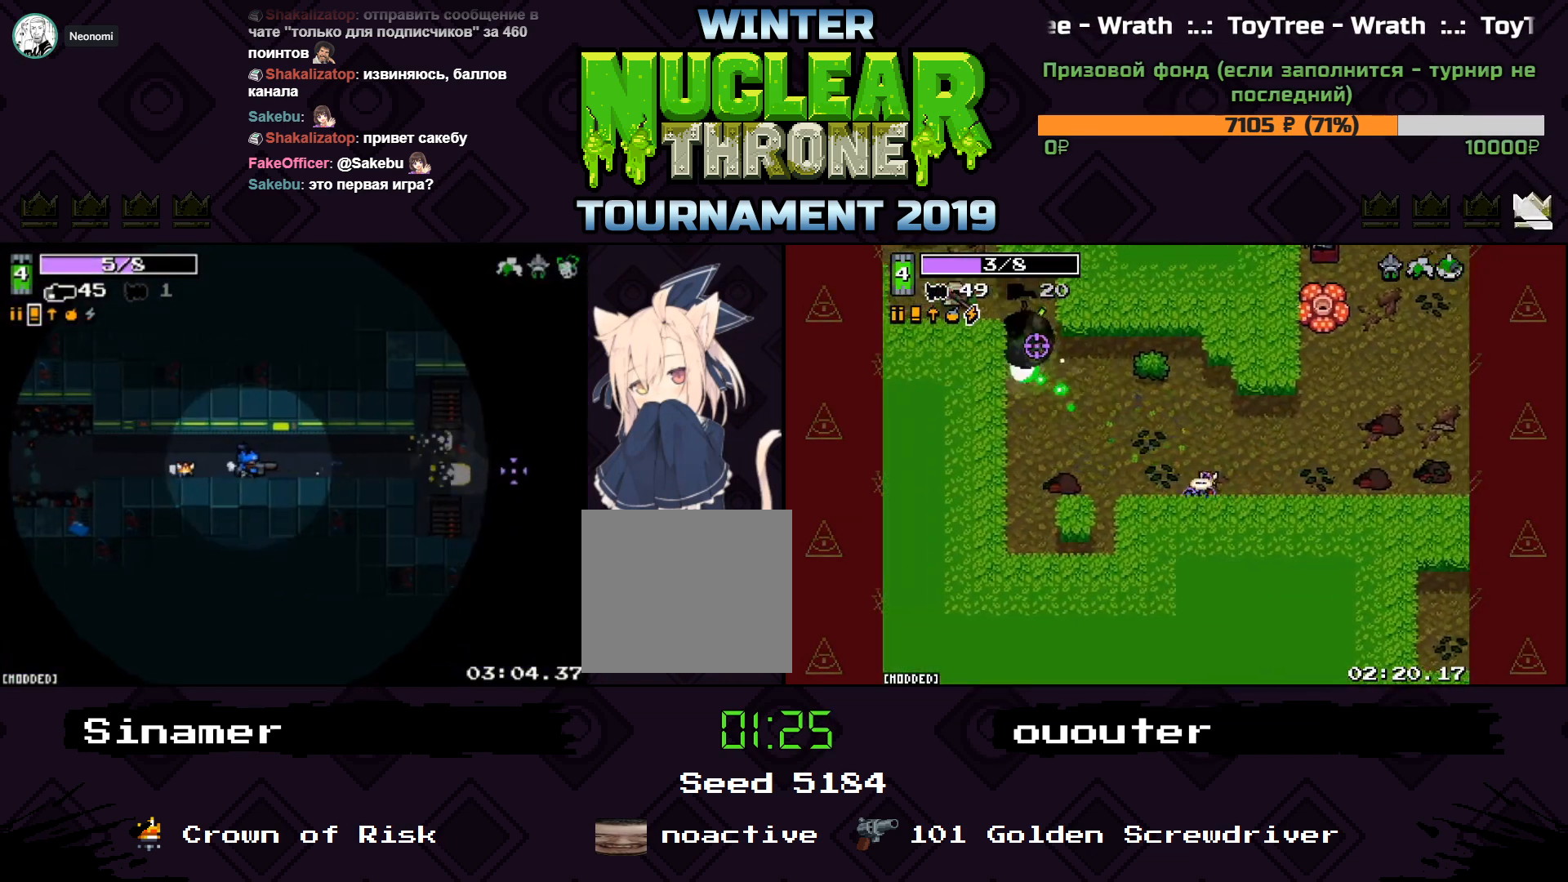
{"keys": ["d"], "events": []}
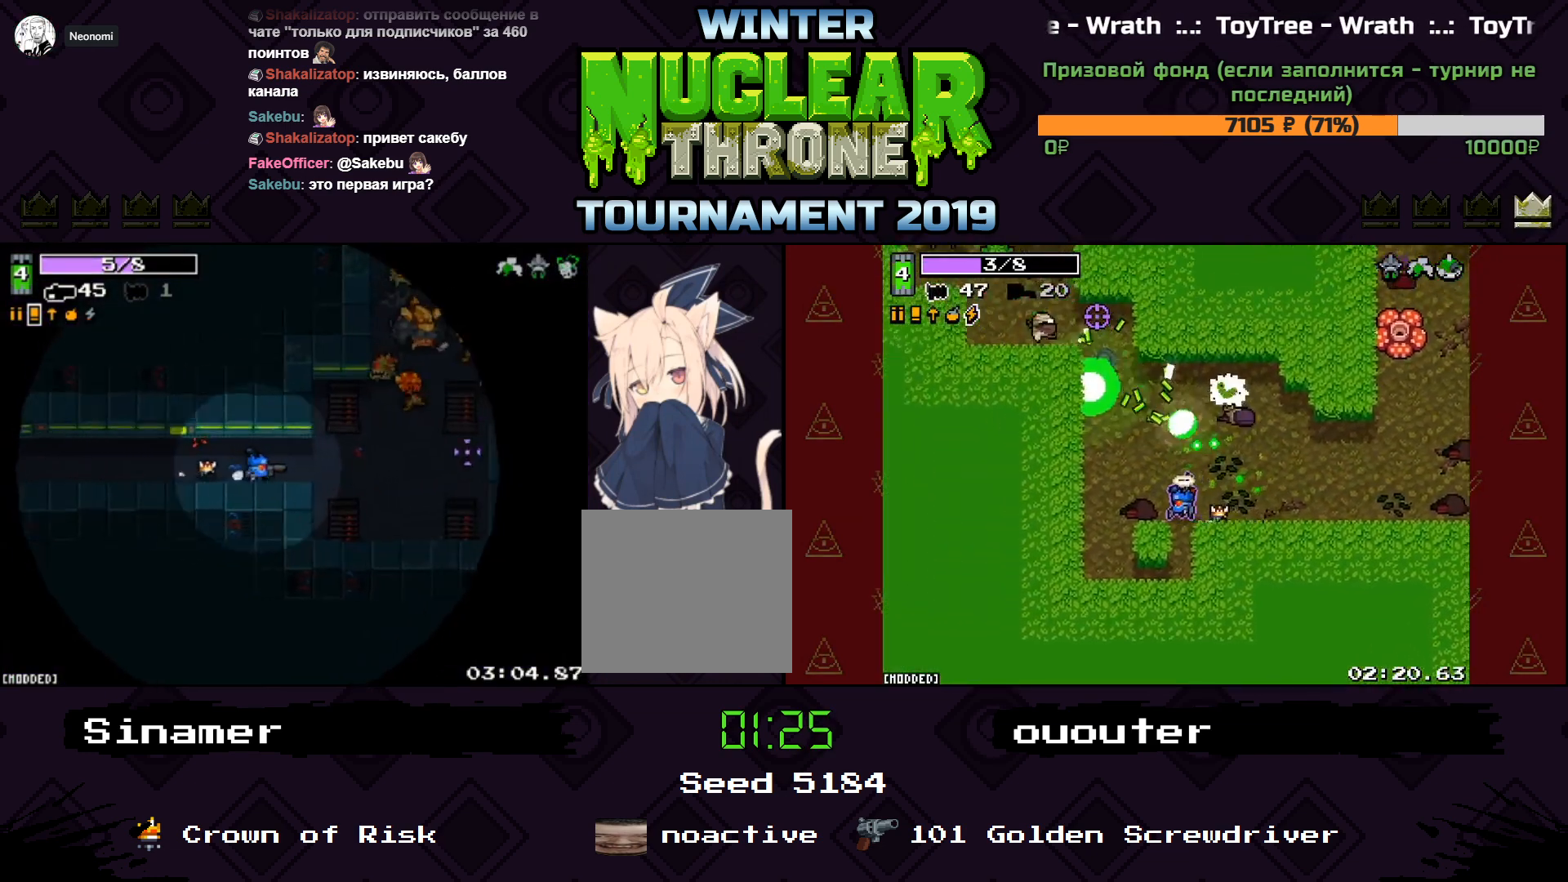
{"keys": ["a"], "events": [[200, "a", "down"], [200, "s", "down"], [233, "d", "up"], [333, "s", "up"]]}
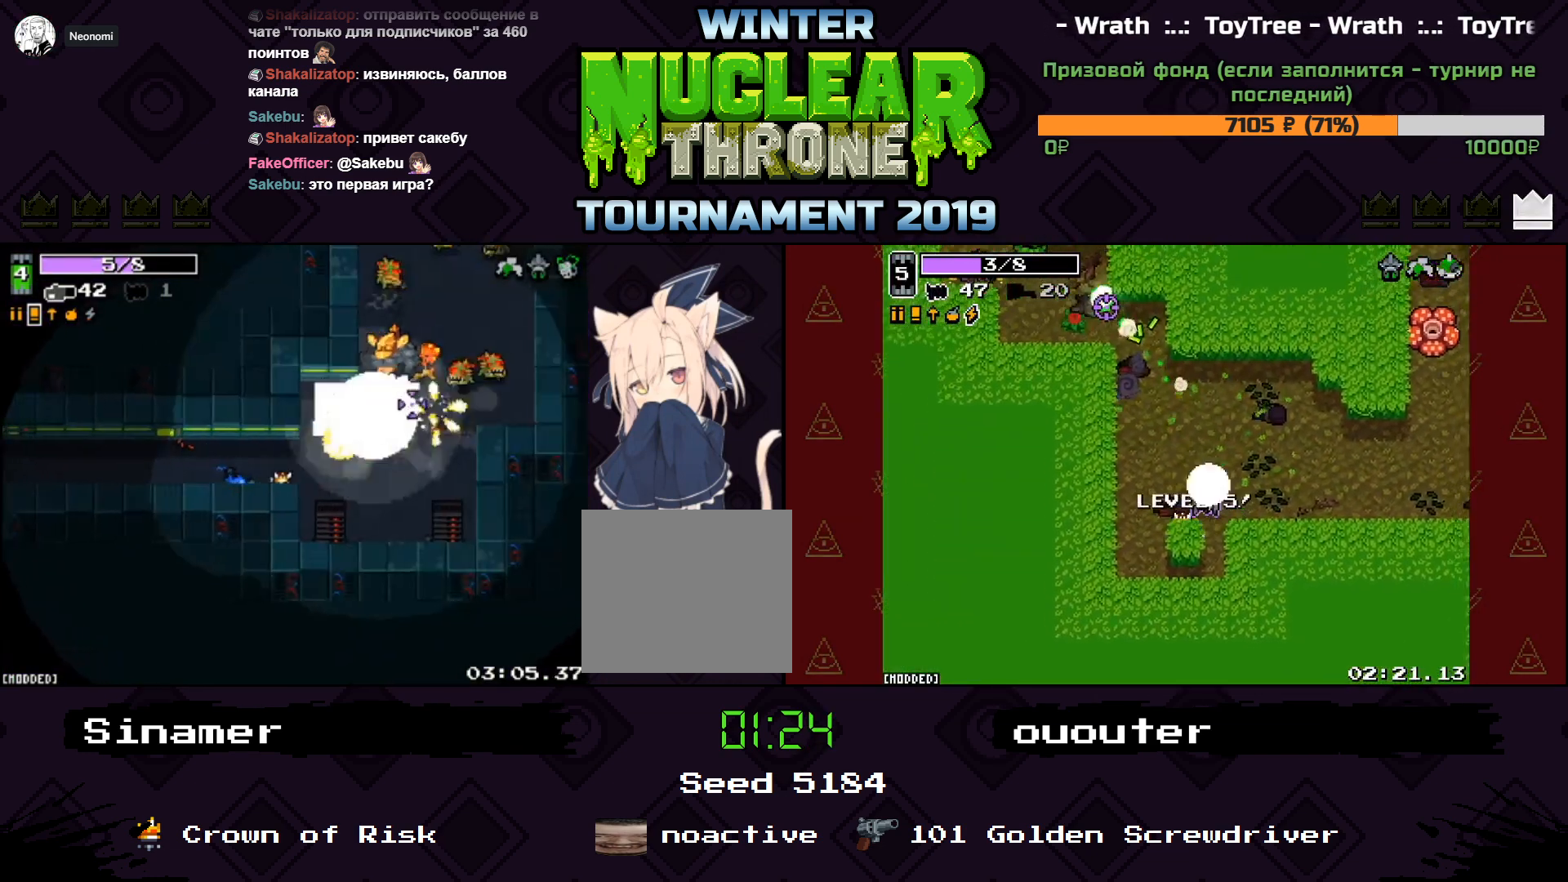
{"keys": ["d"], "events": [[33, "a", "up"], [200, "d", "down"]]}
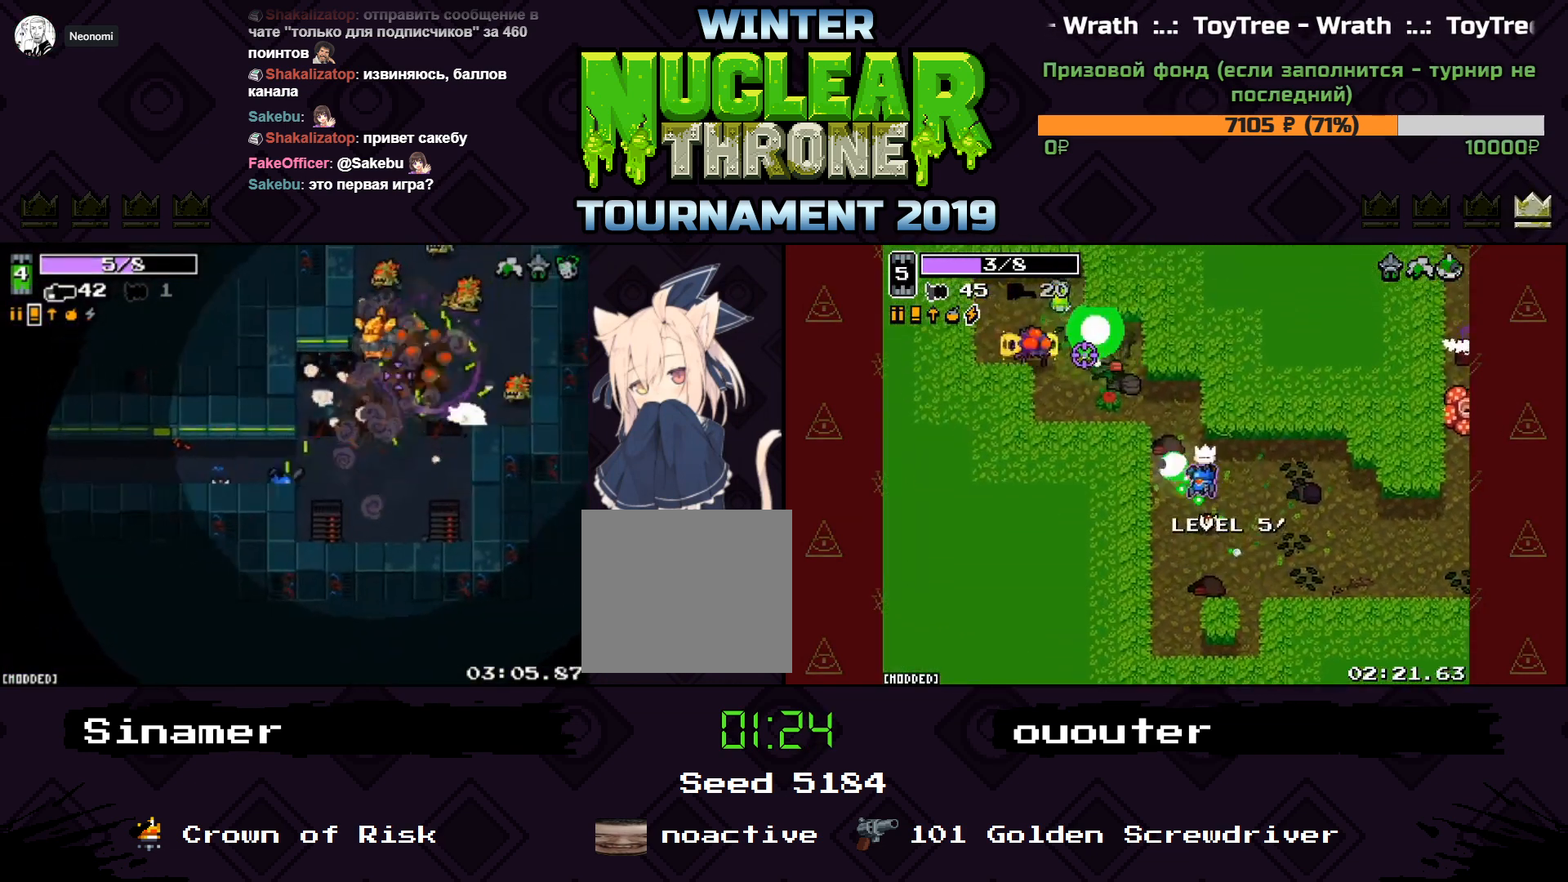
{"keys": ["d"], "events": [[233, "a", "down"], [233, "d", "up"], [400, "a", "up"], [467, "d", "down"]]}
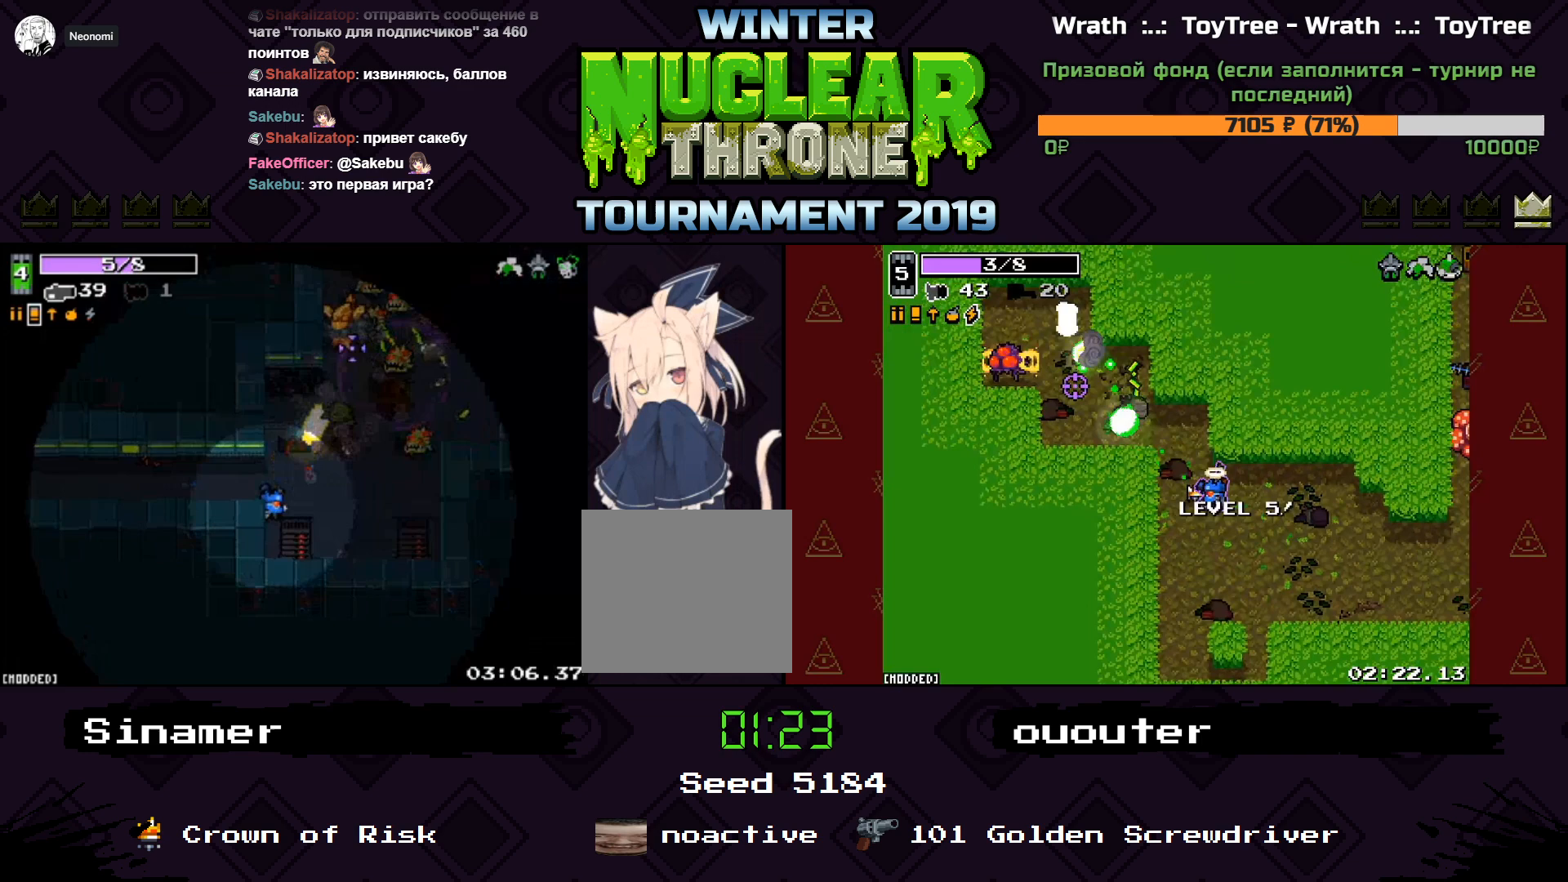
{"keys": ["a"], "events": [[200, "a", "down"], [200, "d", "up"]]}
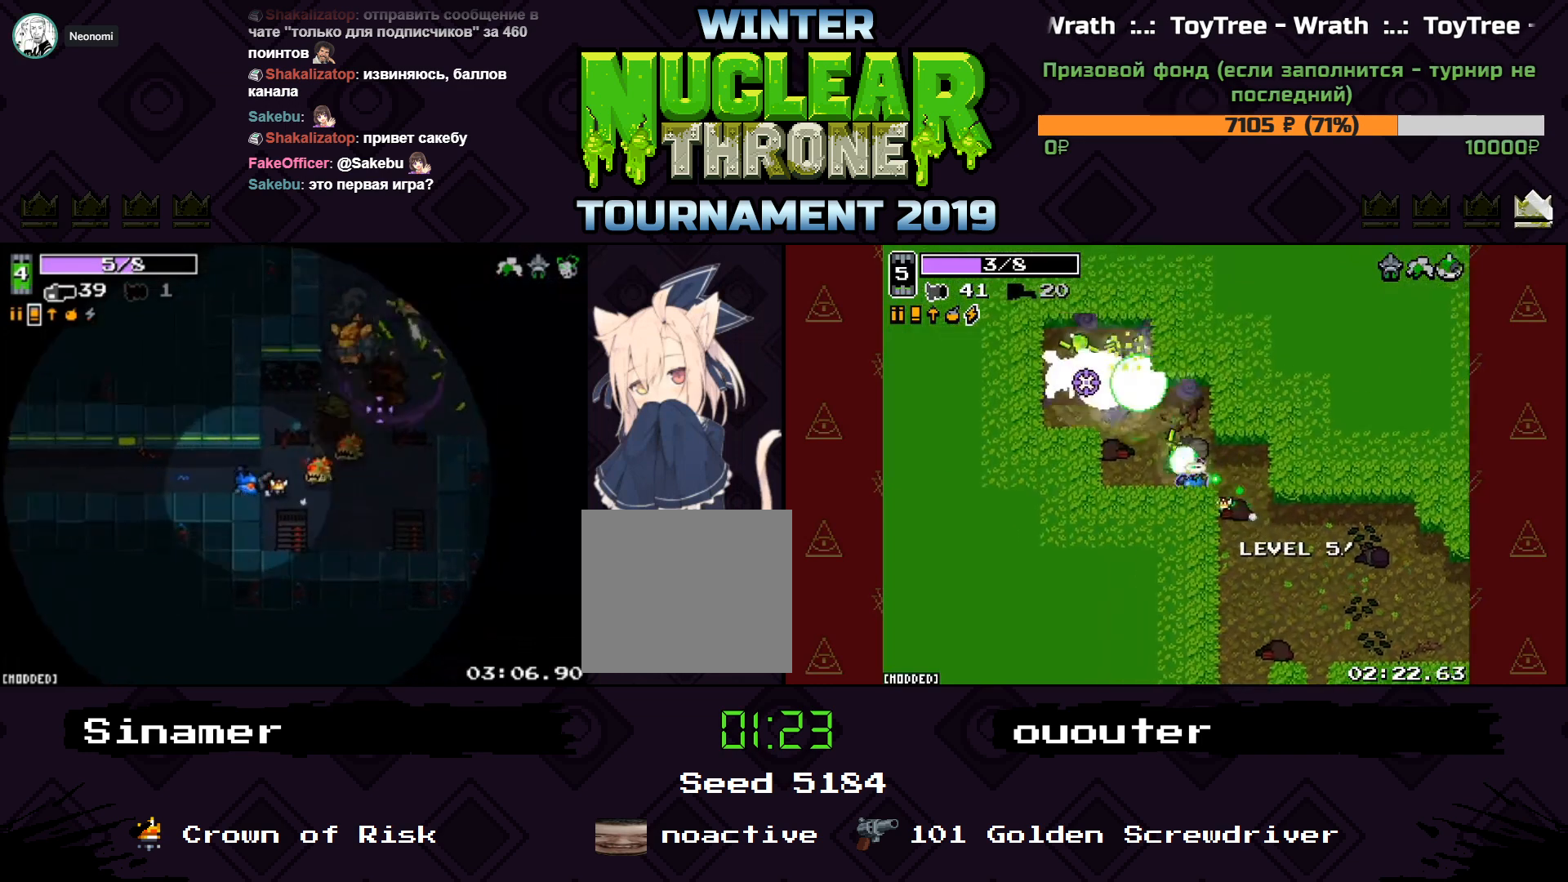
{"keys": ["a"], "events": []}
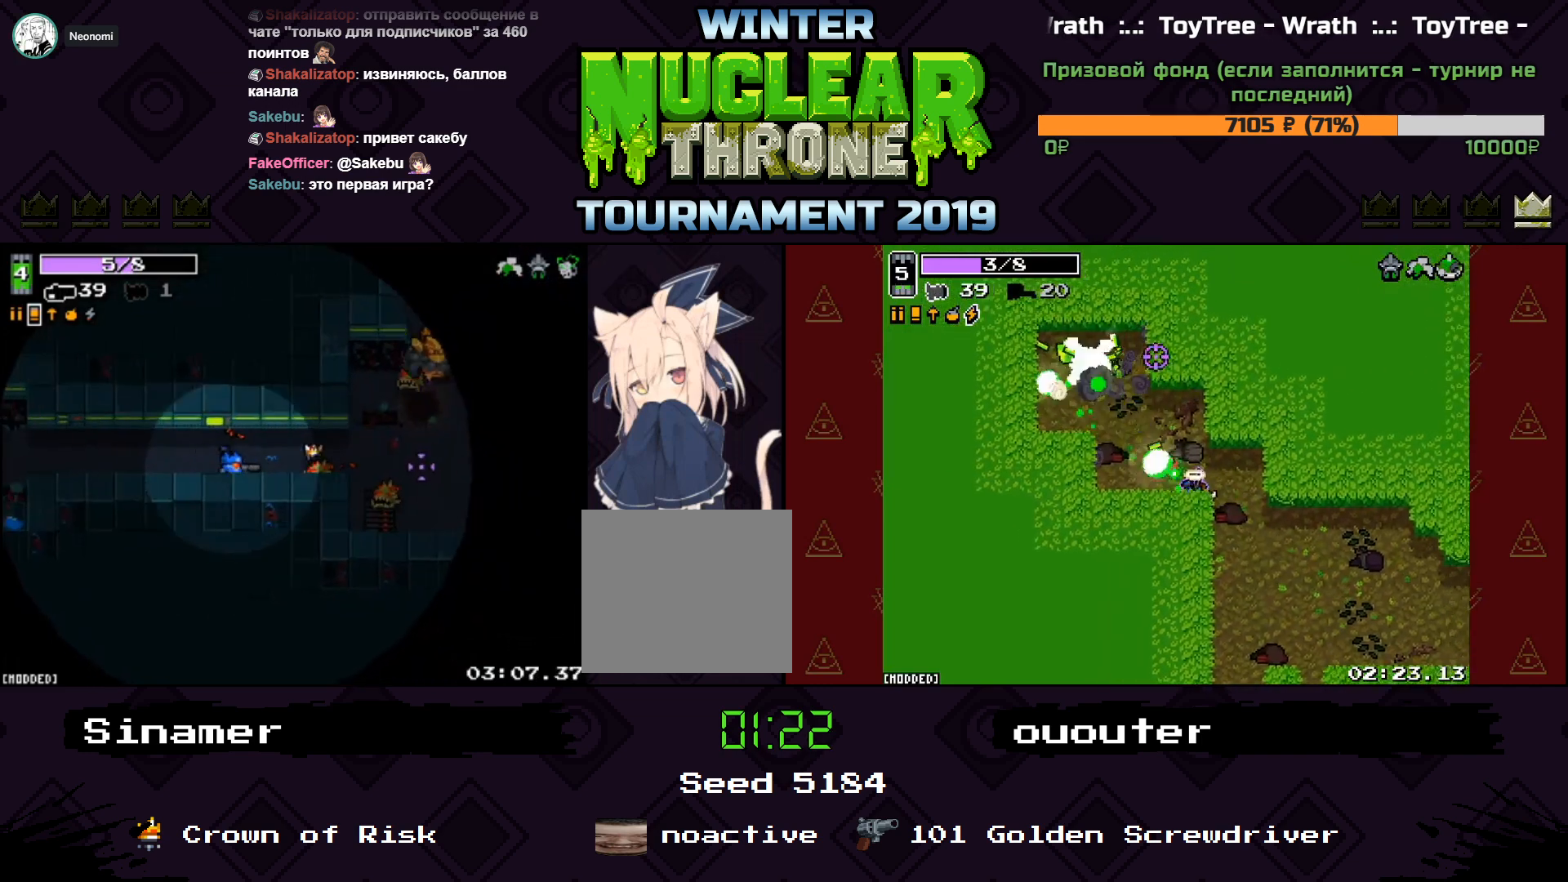
{"keys": ["a", "d"], "events": [[200, "a", "up"], [300, "w", "down"], [333, "a", "down"], [400, "w", "up"], [500, "d", "down"]]}
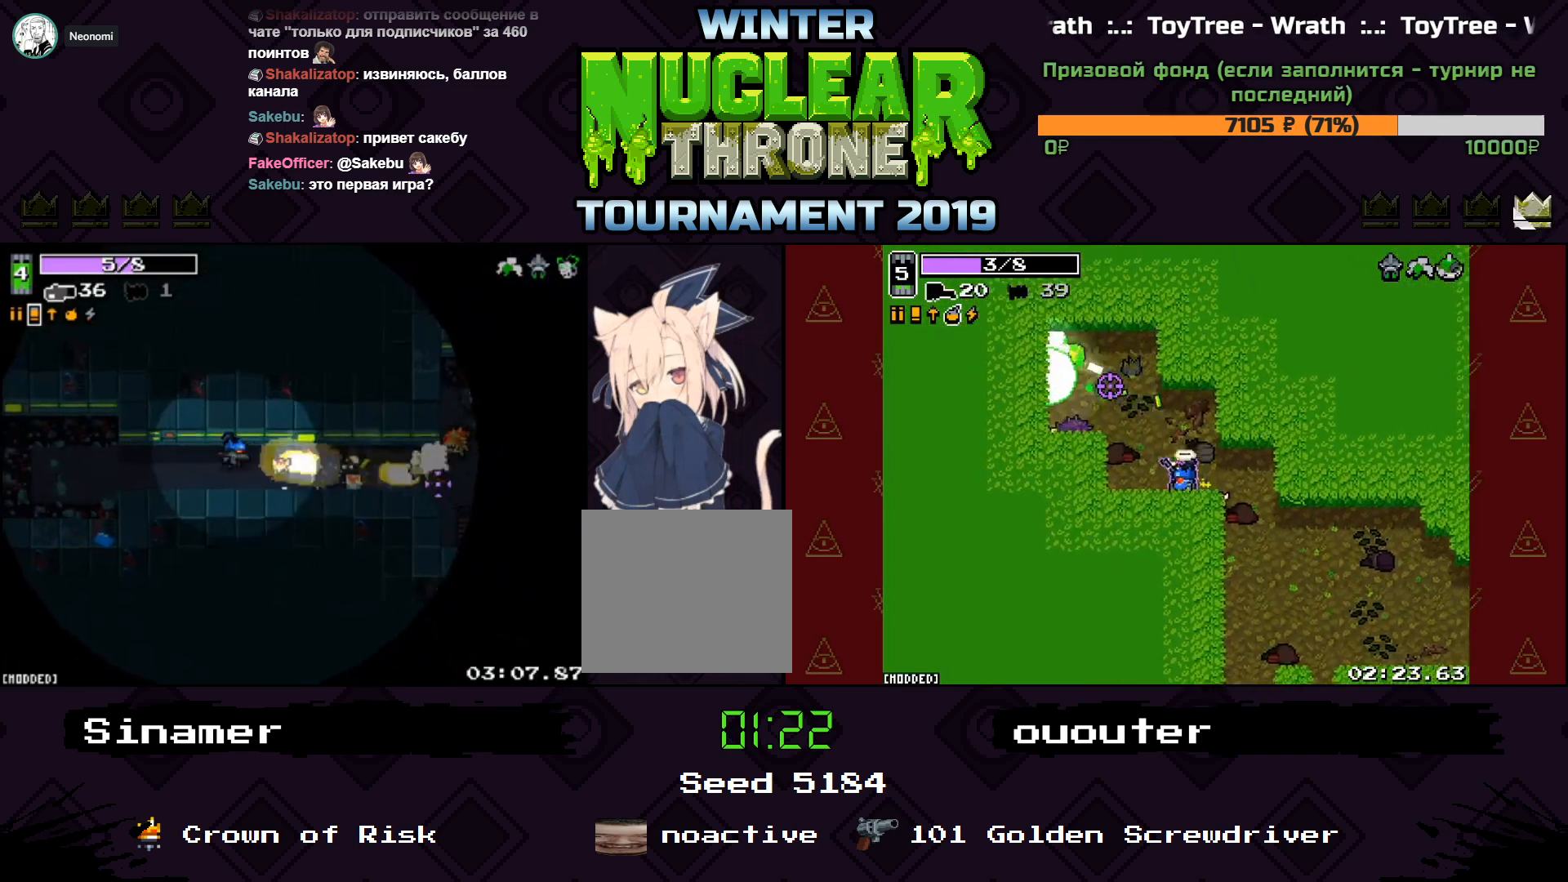
{"keys": [], "events": [[33, "s", "down"], [200, "a", "up"], [367, "s", "up"], [500, "d", "up"]]}
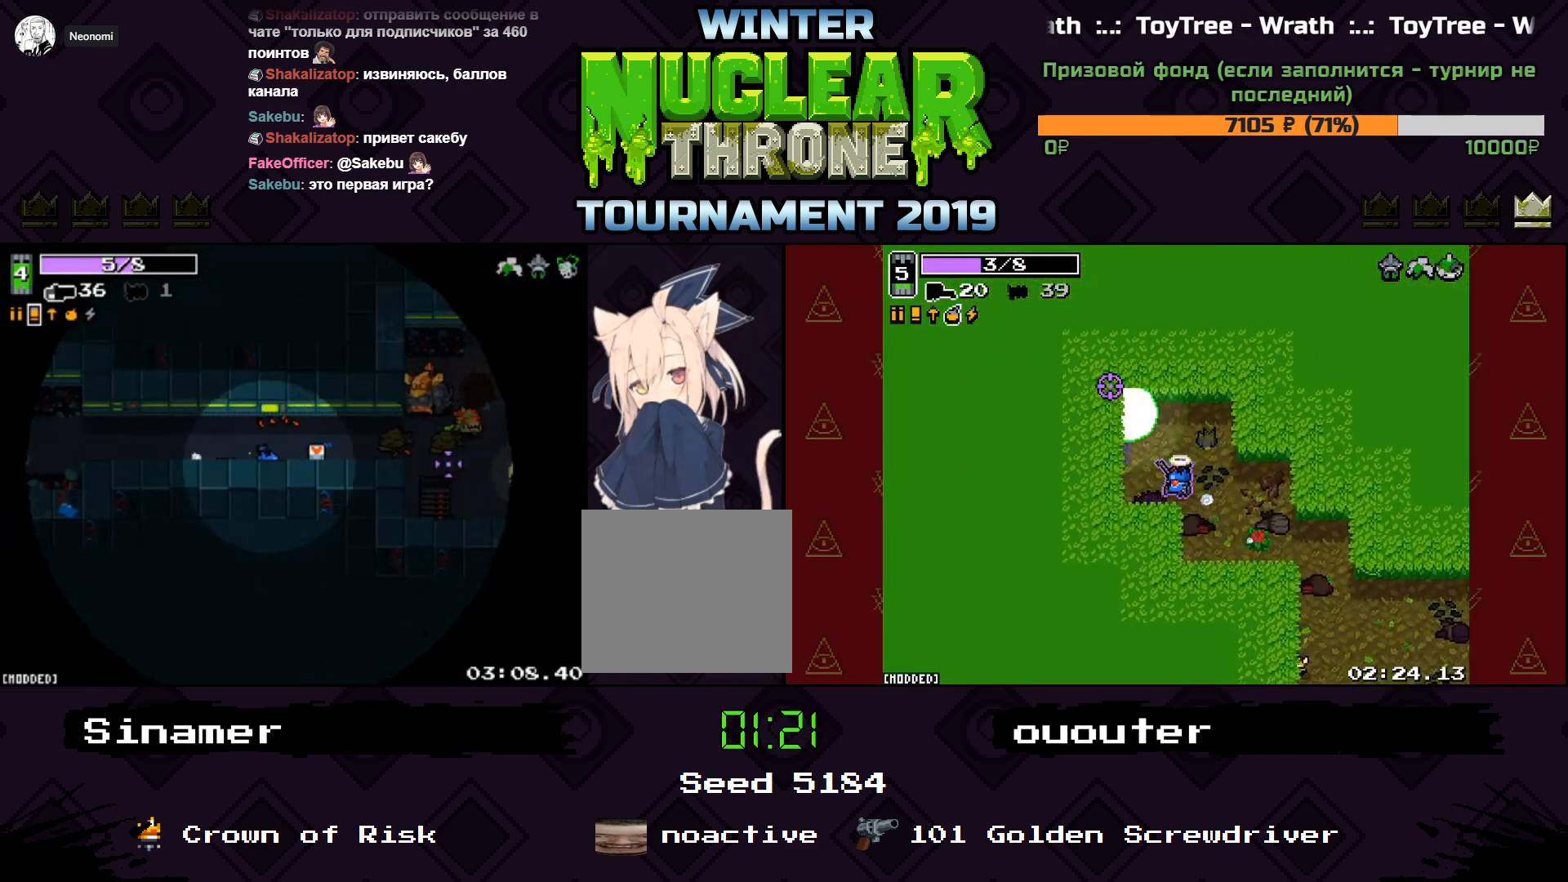
{"keys": ["d"], "events": [[33, "d", "down"], [333, "a", "down"], [367, "d", "up"], [467, "a", "up"], [500, "d", "down"]]}
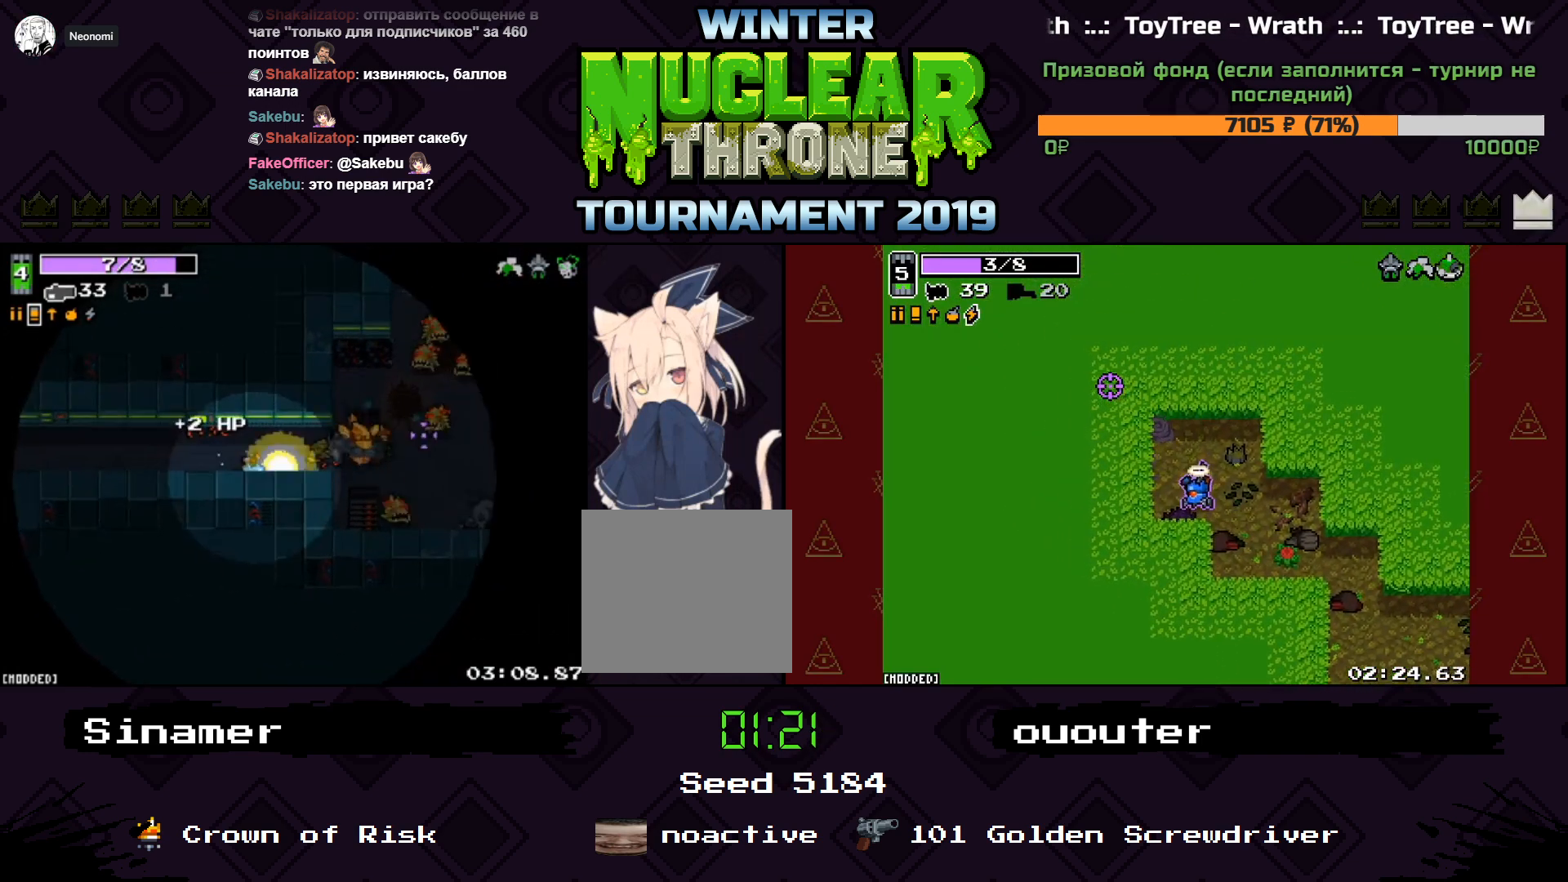
{"keys": [], "events": [[133, "a", "down"], [167, "d", "up"], [400, "a", "up"]]}
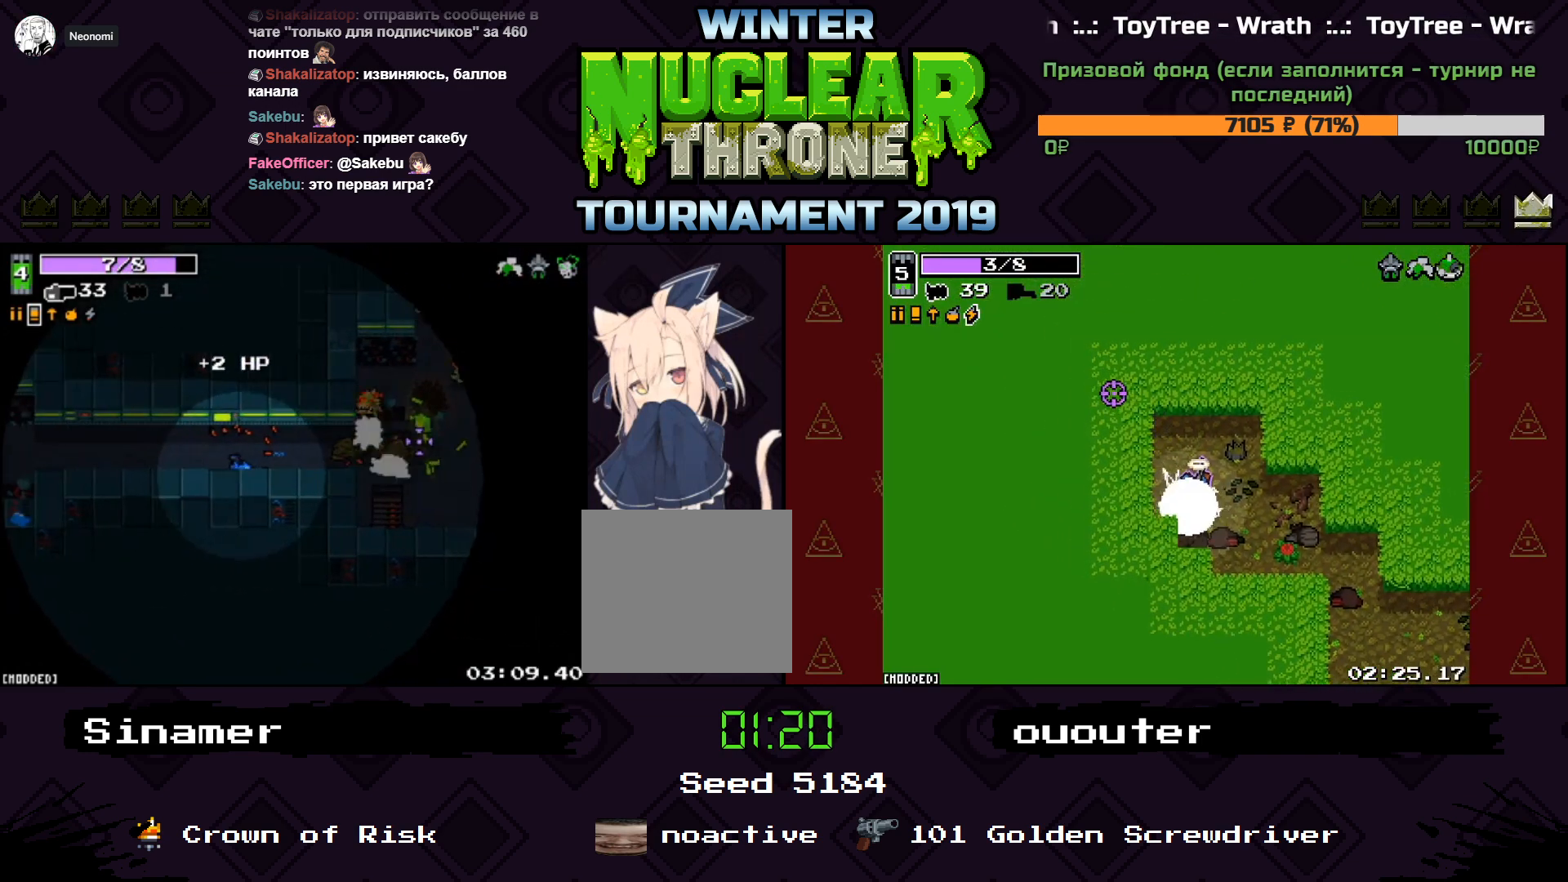
{"keys": [], "events": [[233, "a", "down"], [500, "a", "up"]]}
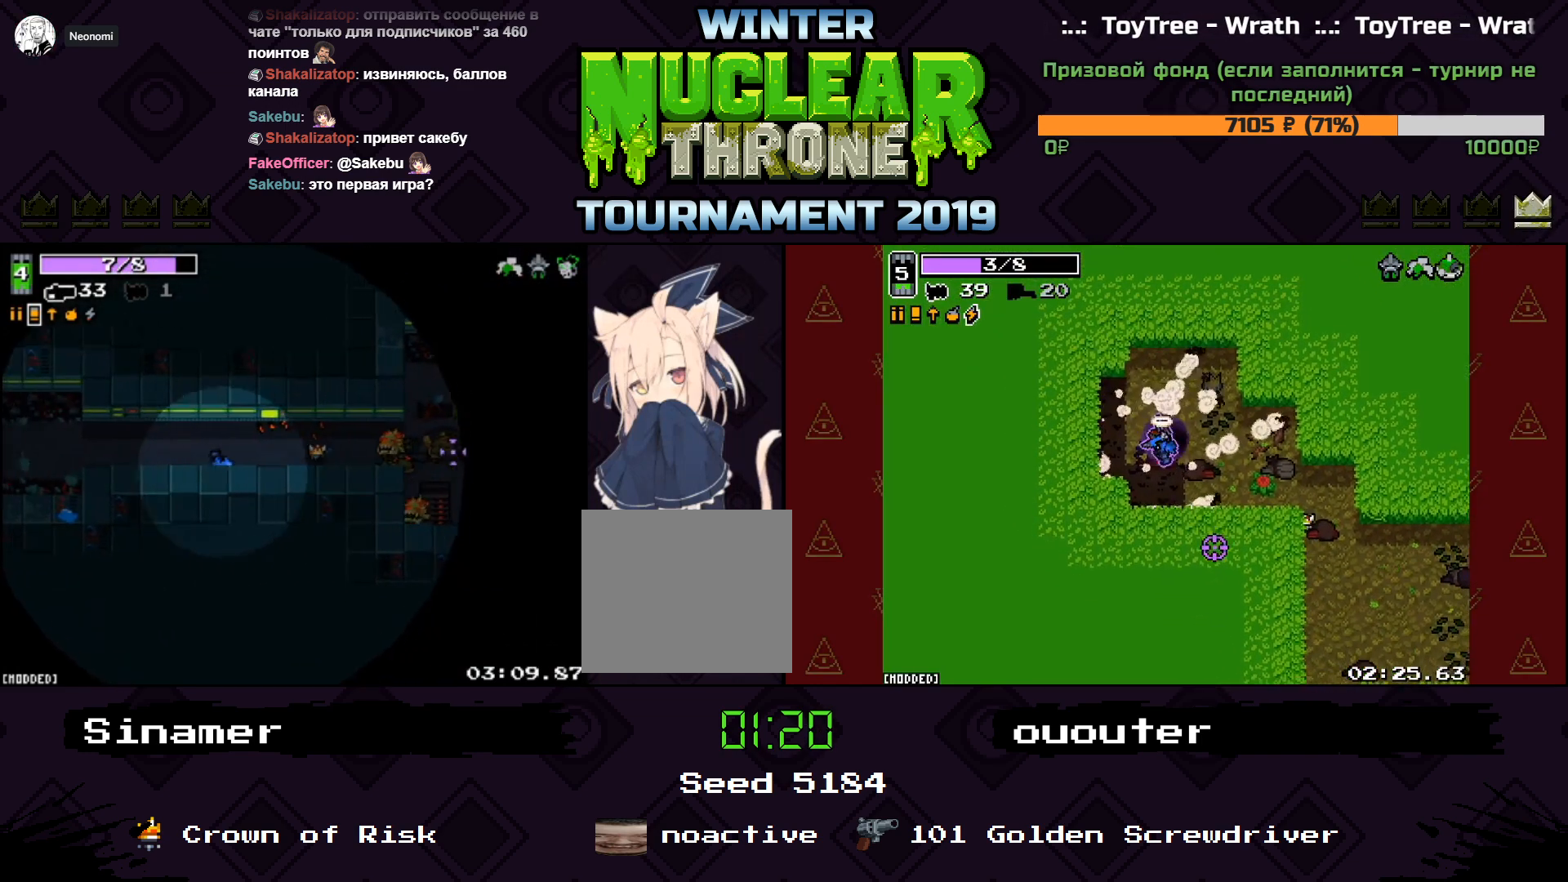
{"keys": ["a", "d"], "events": [[167, "d", "down"], [200, "w", "down"], [367, "w", "up"], [433, "a", "down"]]}
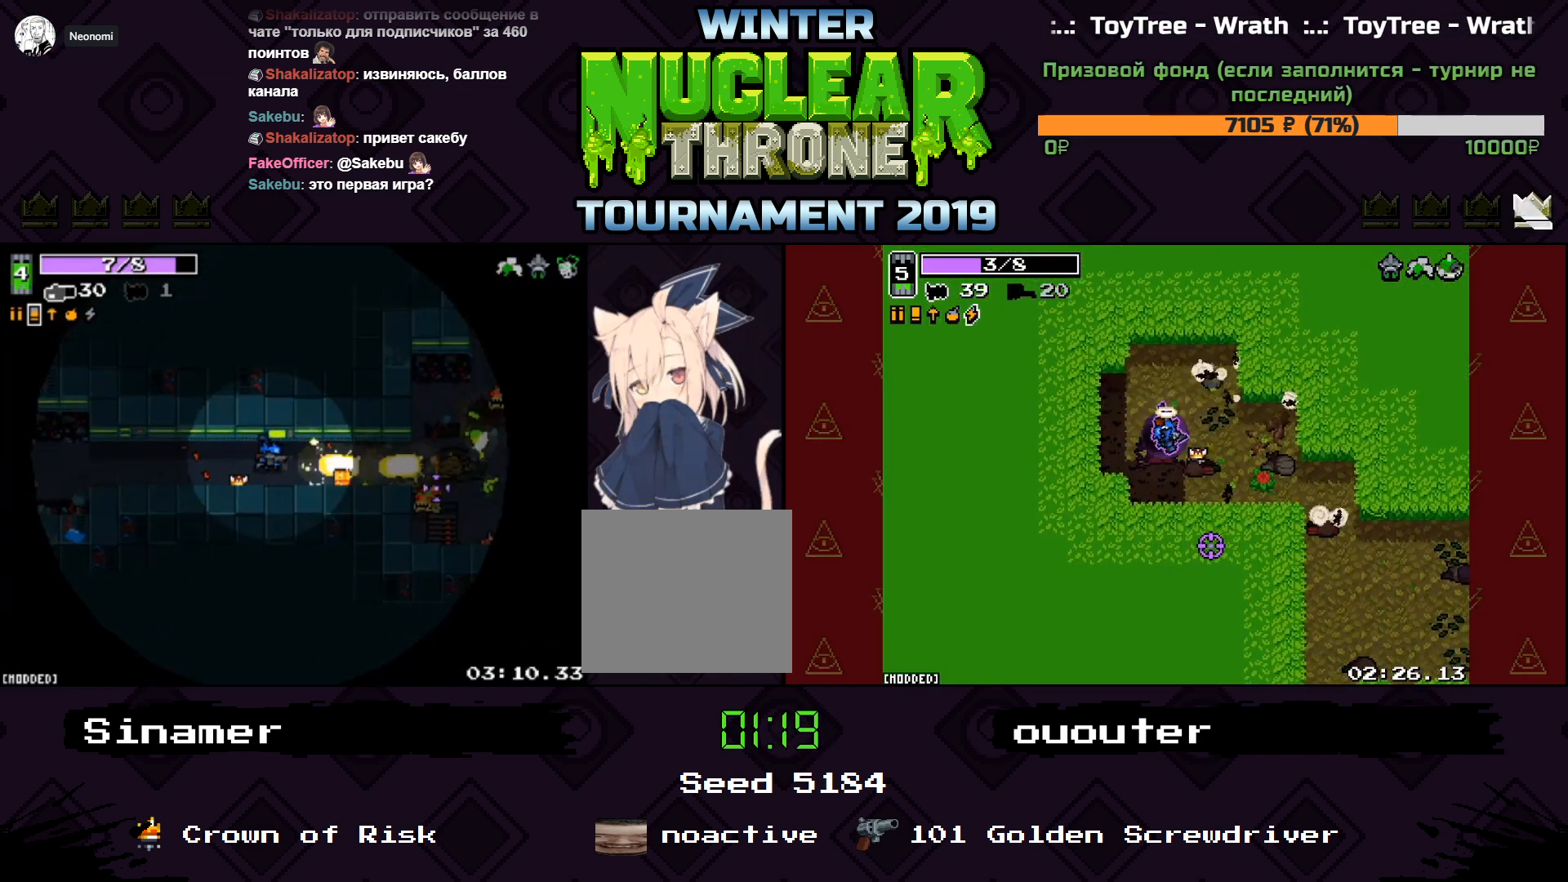
{"keys": ["a"], "events": [[33, "a", "up"], [367, "a", "down"], [367, "d", "up"]]}
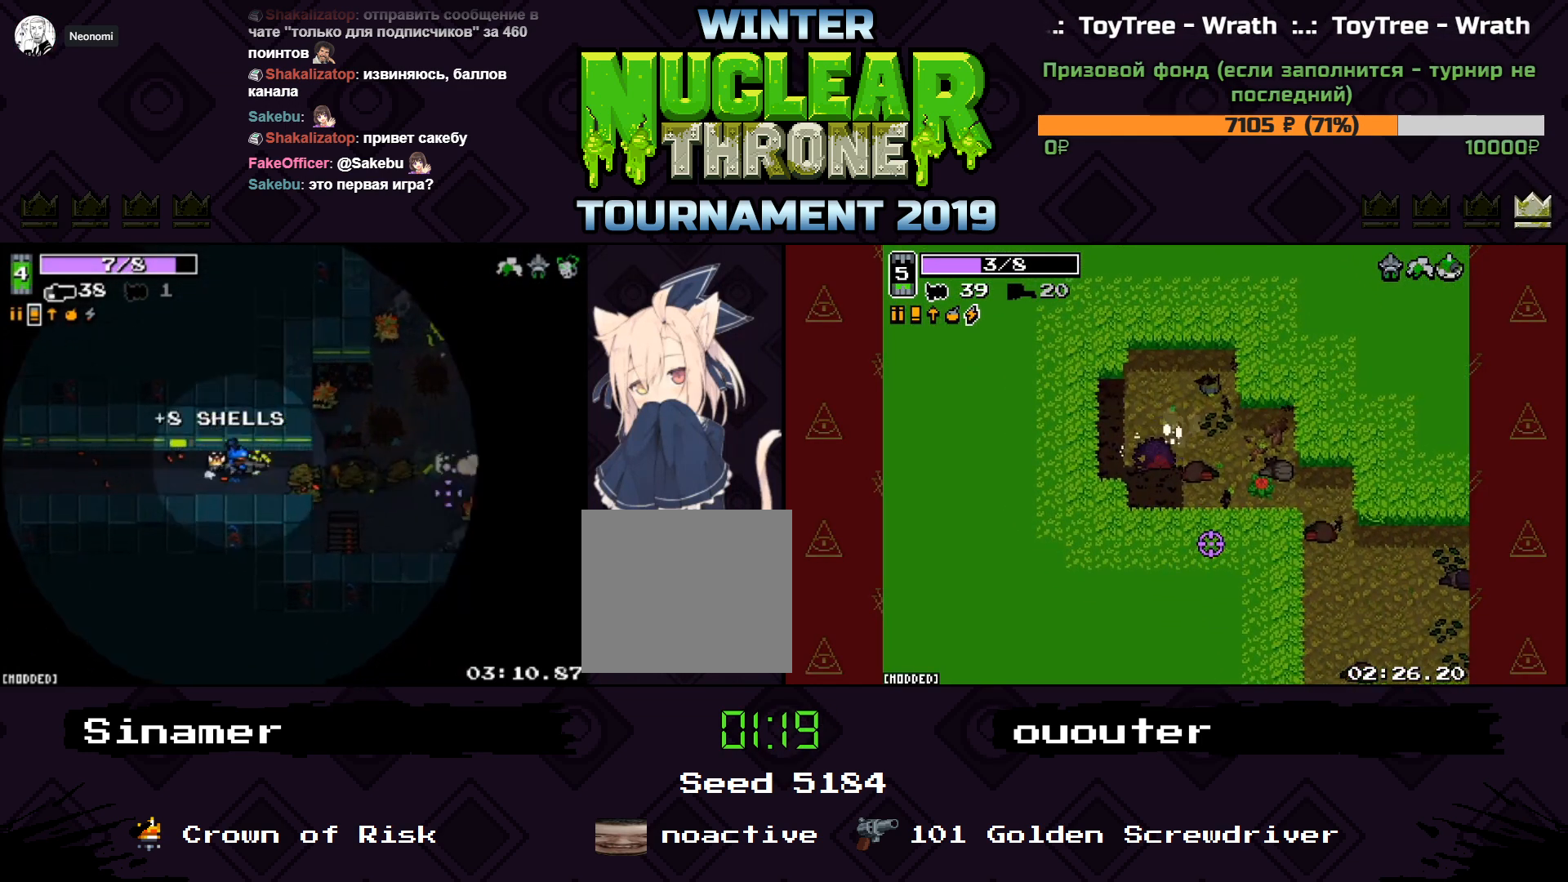
{"keys": ["a"], "events": [[33, "a", "up"], [33, "d", "down"], [200, "s", "down"], [267, "a", "down"], [333, "d", "up"], [500, "s", "up"]]}
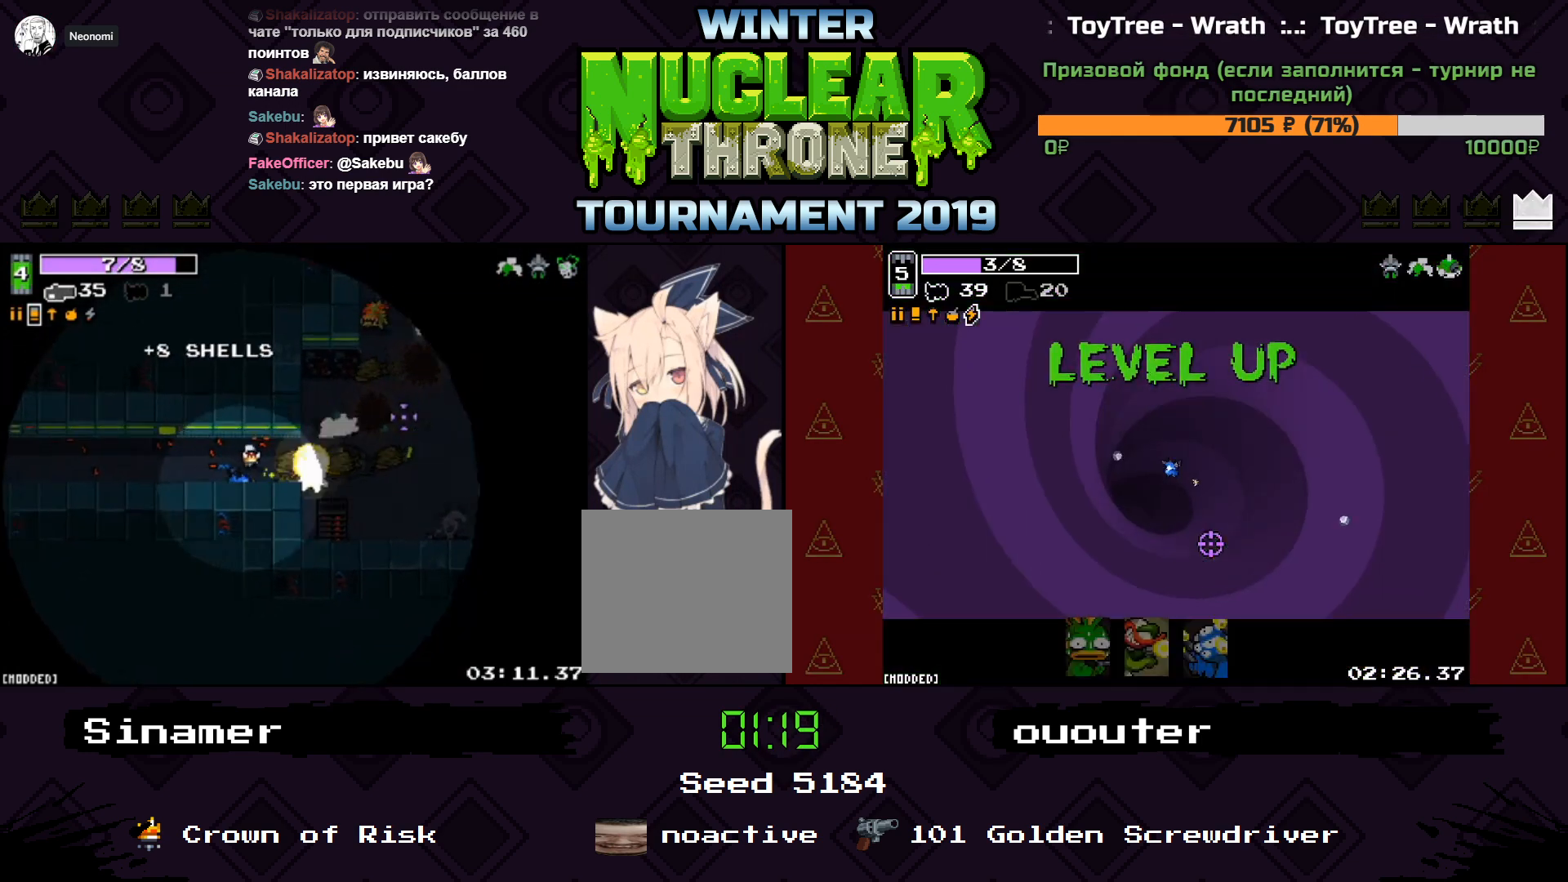
{"keys": ["d", "w"], "events": [[67, "a", "up"], [67, "d", "down"], [500, "w", "down"]]}
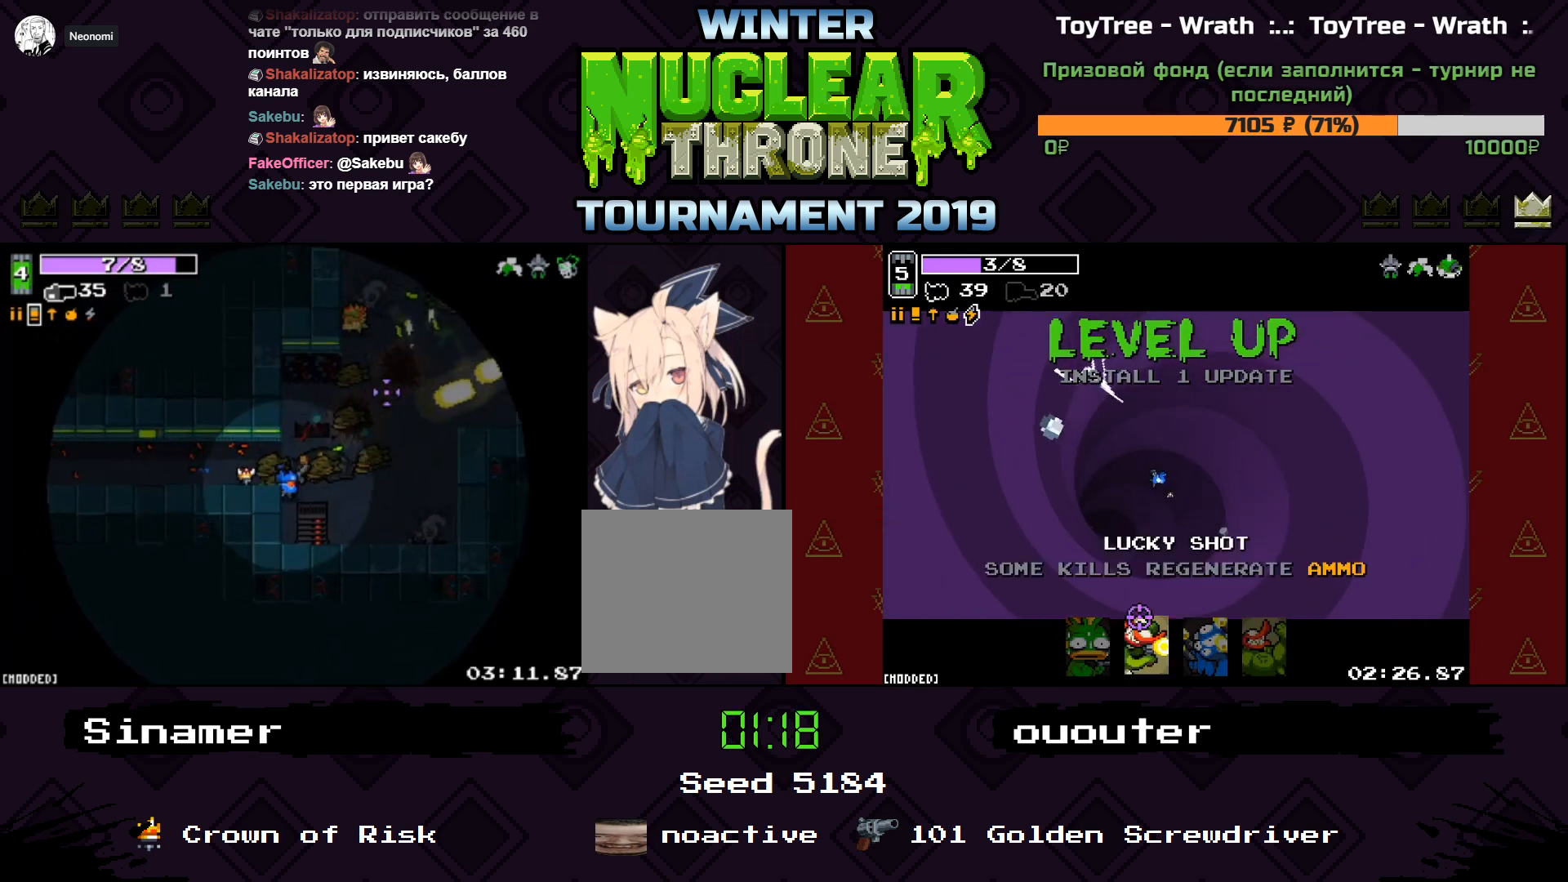
{"keys": ["a", "s"], "events": [[200, "w", "up"], [400, "a", "down"], [433, "s", "down"], [467, "d", "up"]]}
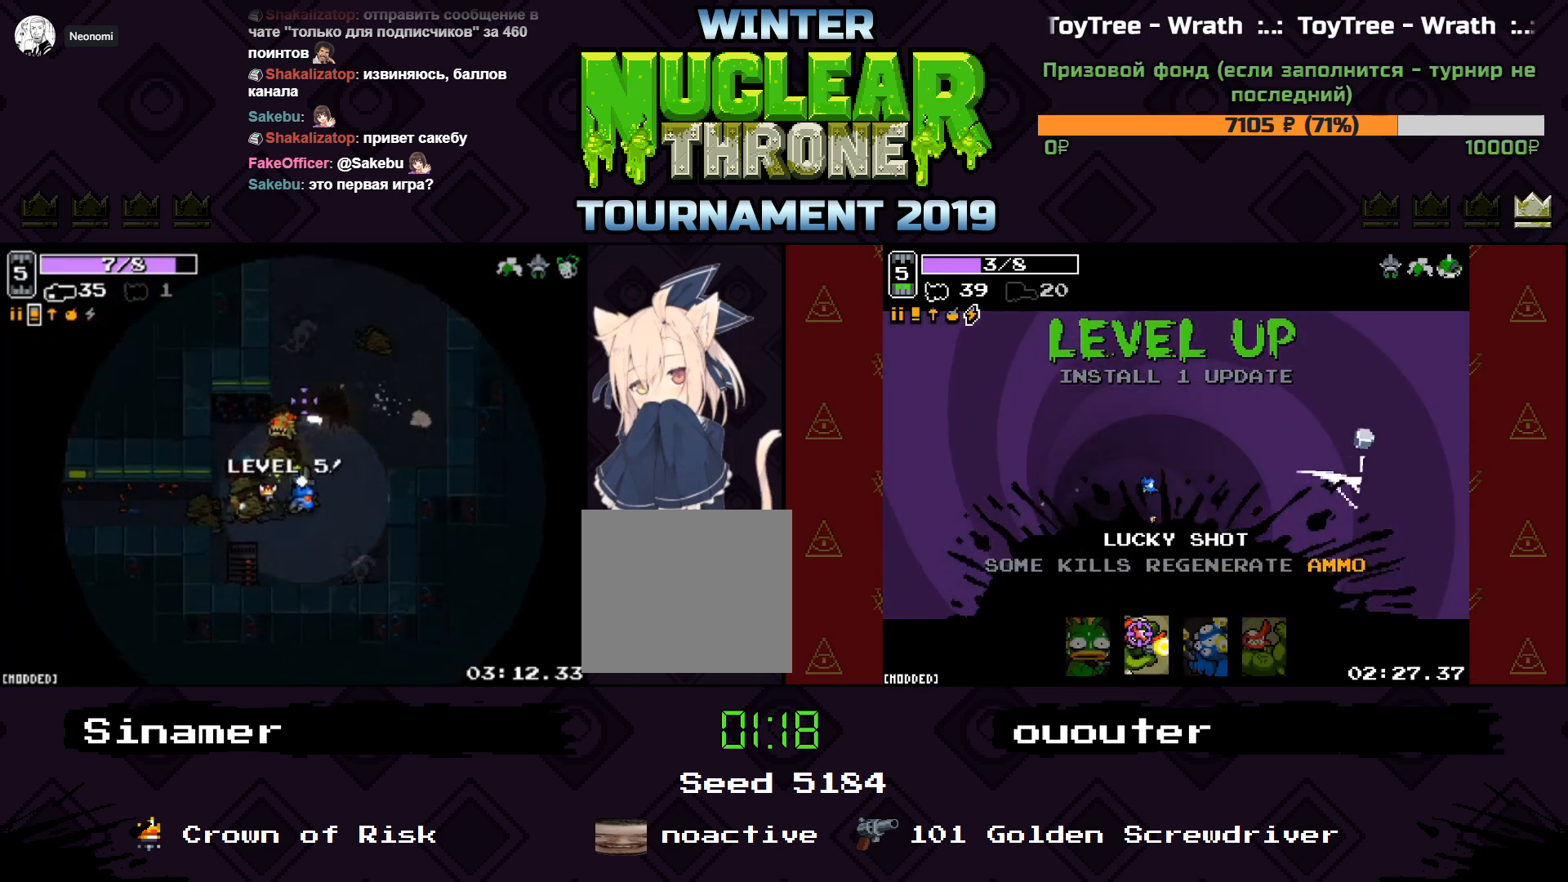
{"keys": ["a", "w"], "events": [[300, "s", "up"], [400, "w", "down"]]}
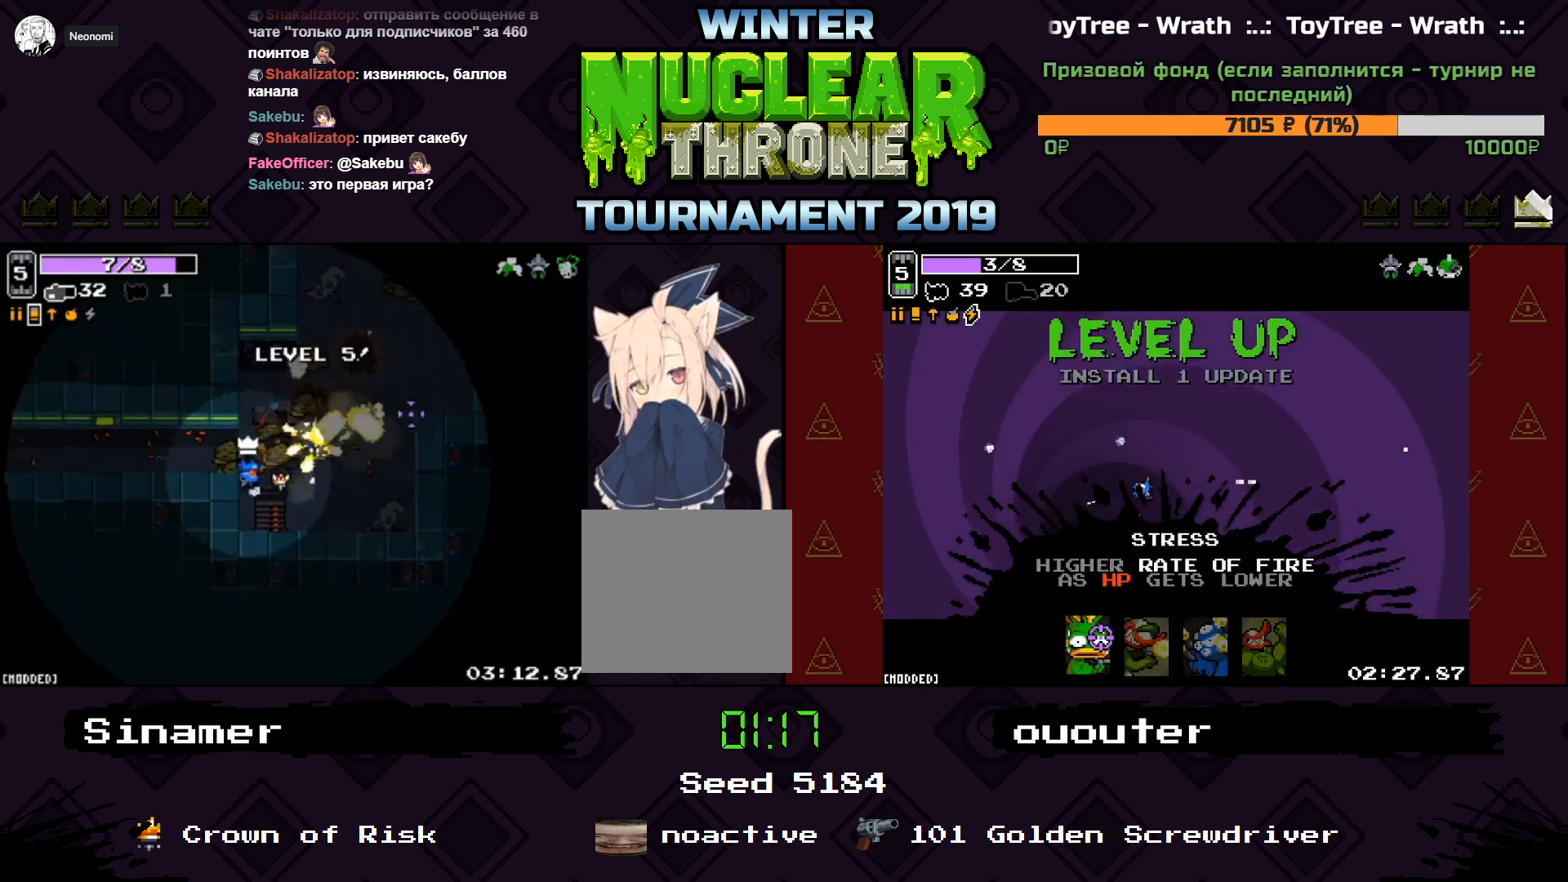
{"keys": ["d", "w"], "events": [[33, "a", "up"], [33, "d", "down"]]}
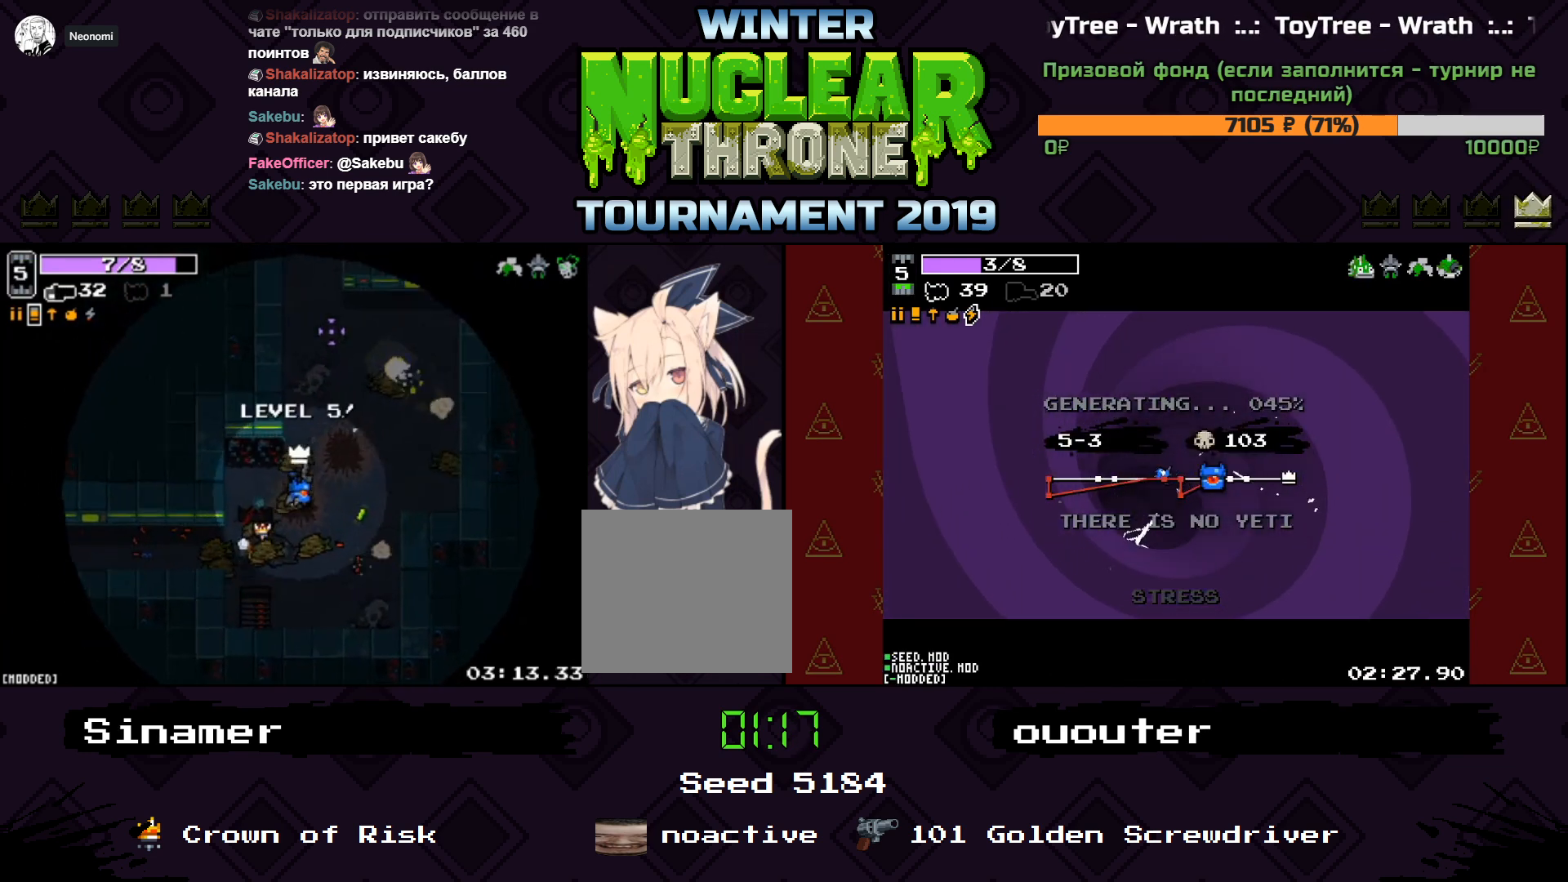
{"keys": ["a", "w"], "events": [[200, "d", "up"], [400, "a", "down"]]}
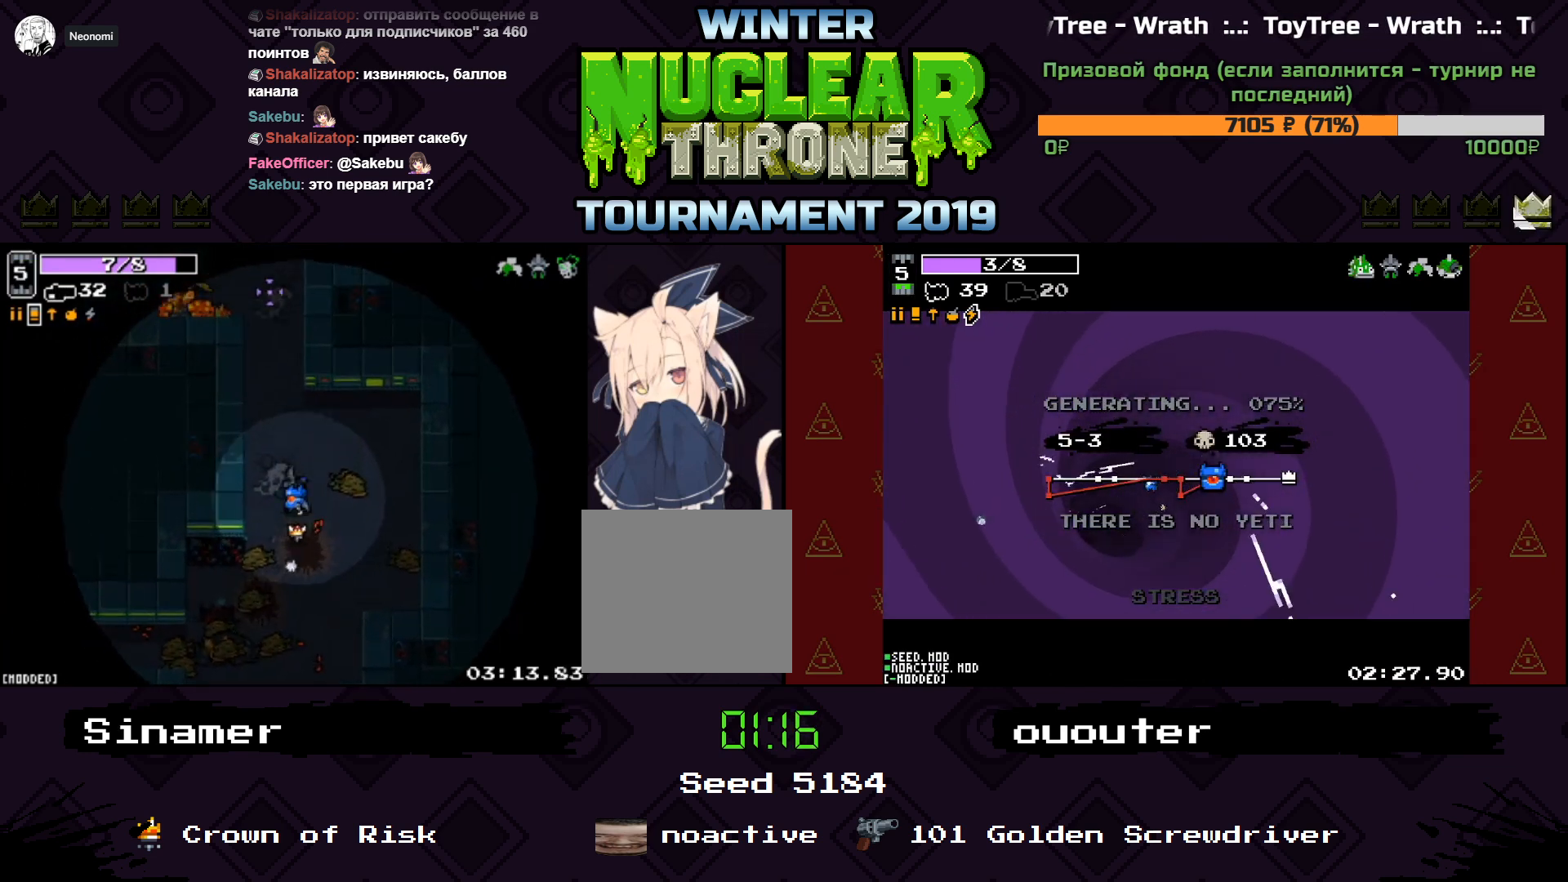
{"keys": ["s"], "events": [[133, "a", "up"], [367, "w", "up"], [467, "s", "down"]]}
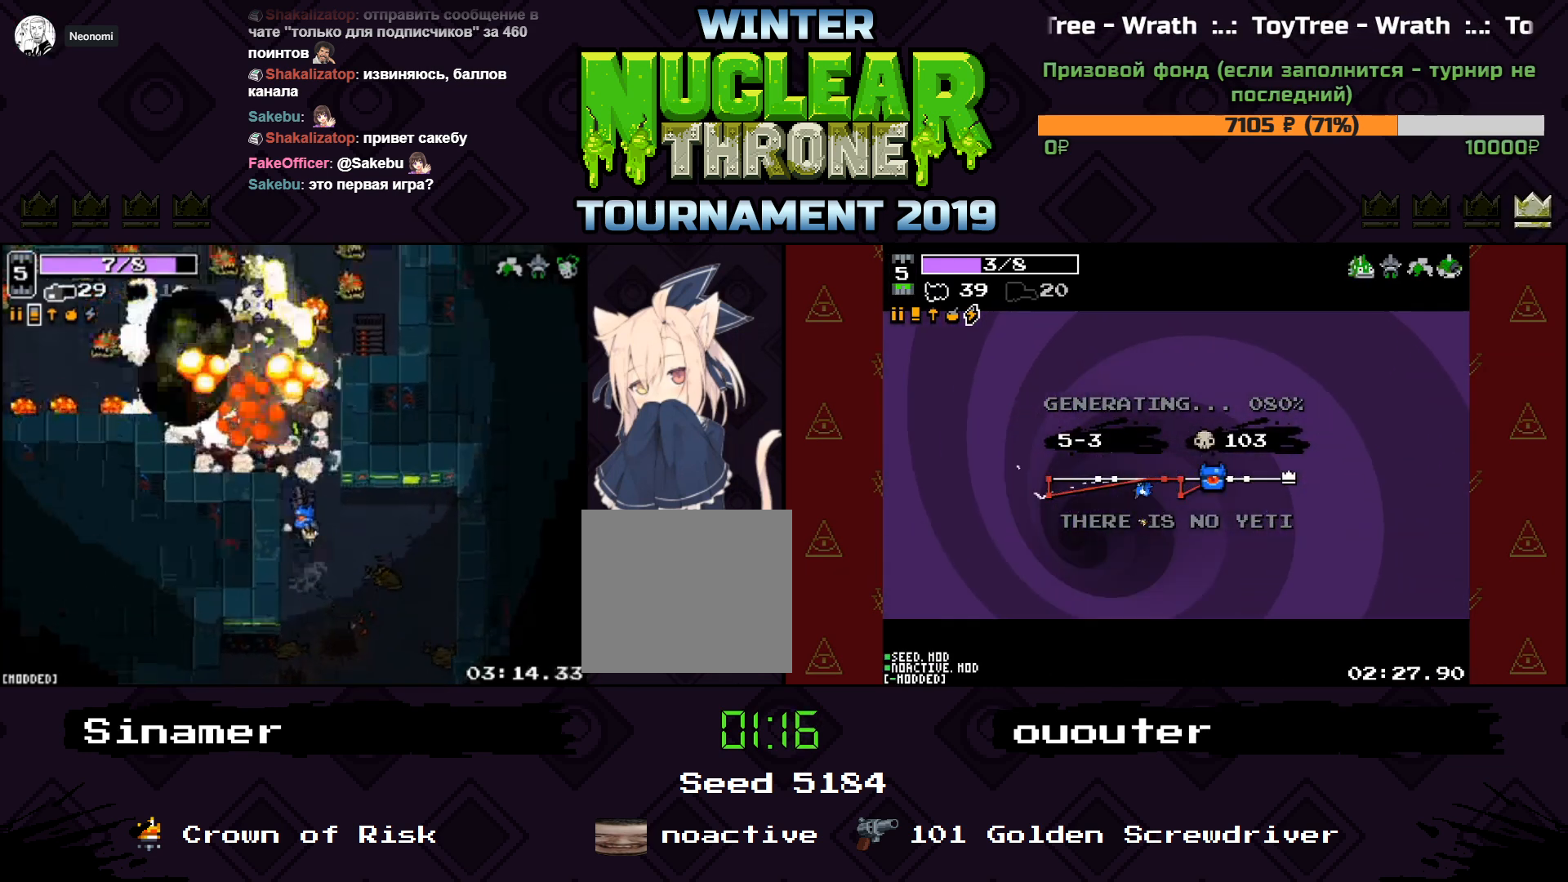
{"keys": [], "events": [[167, "s", "up"], [233, "w", "down"], [500, "w", "up"]]}
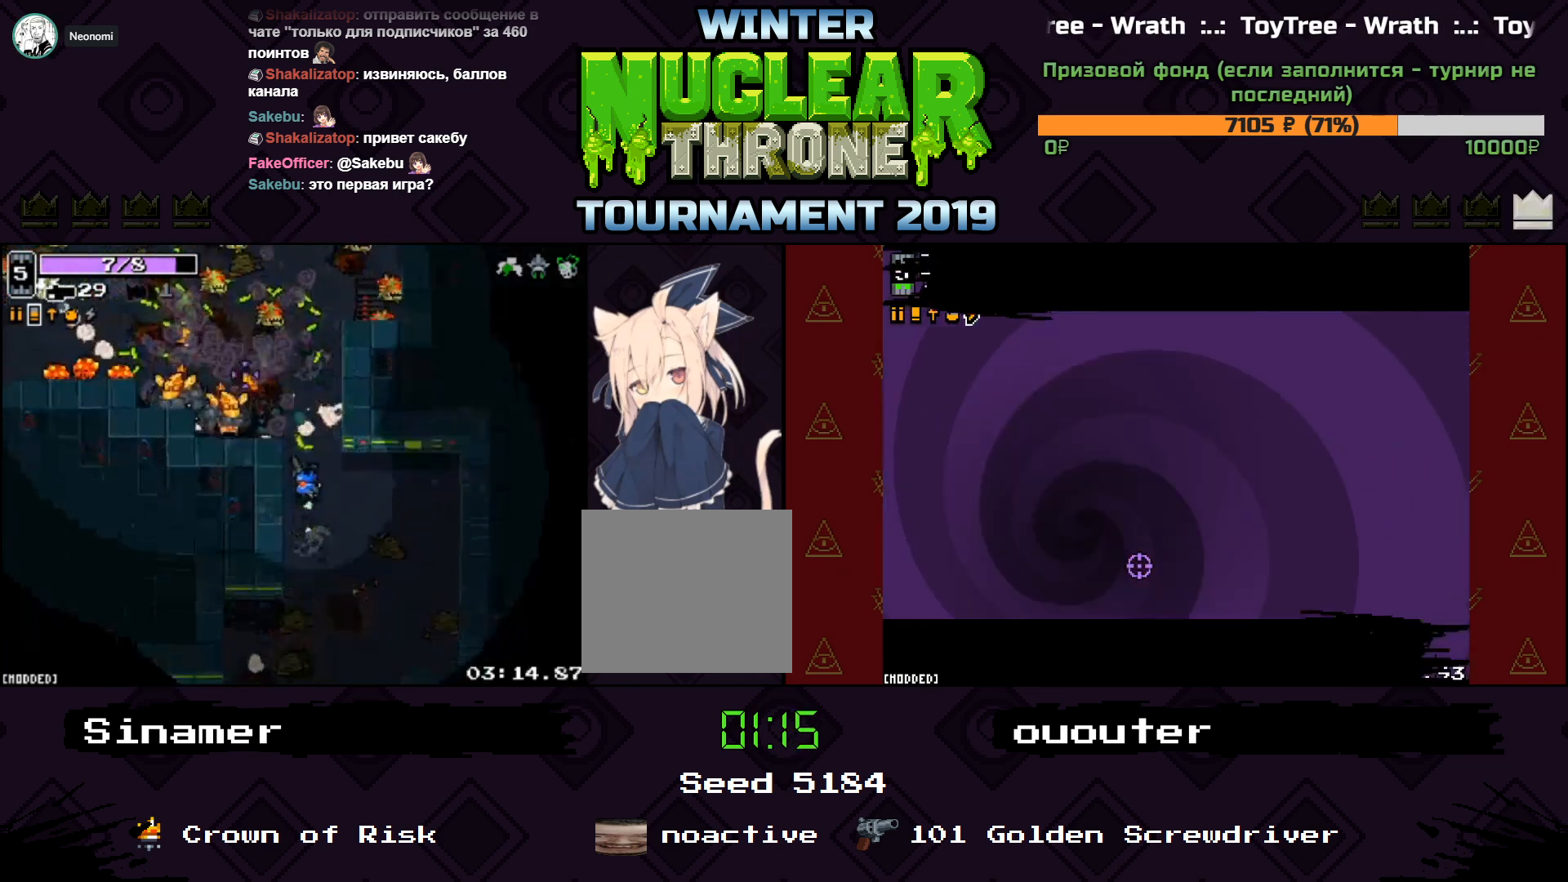
{"keys": [], "events": [[200, "d", "down"], [200, "s", "down"], [467, "s", "up"], [500, "d", "up"]]}
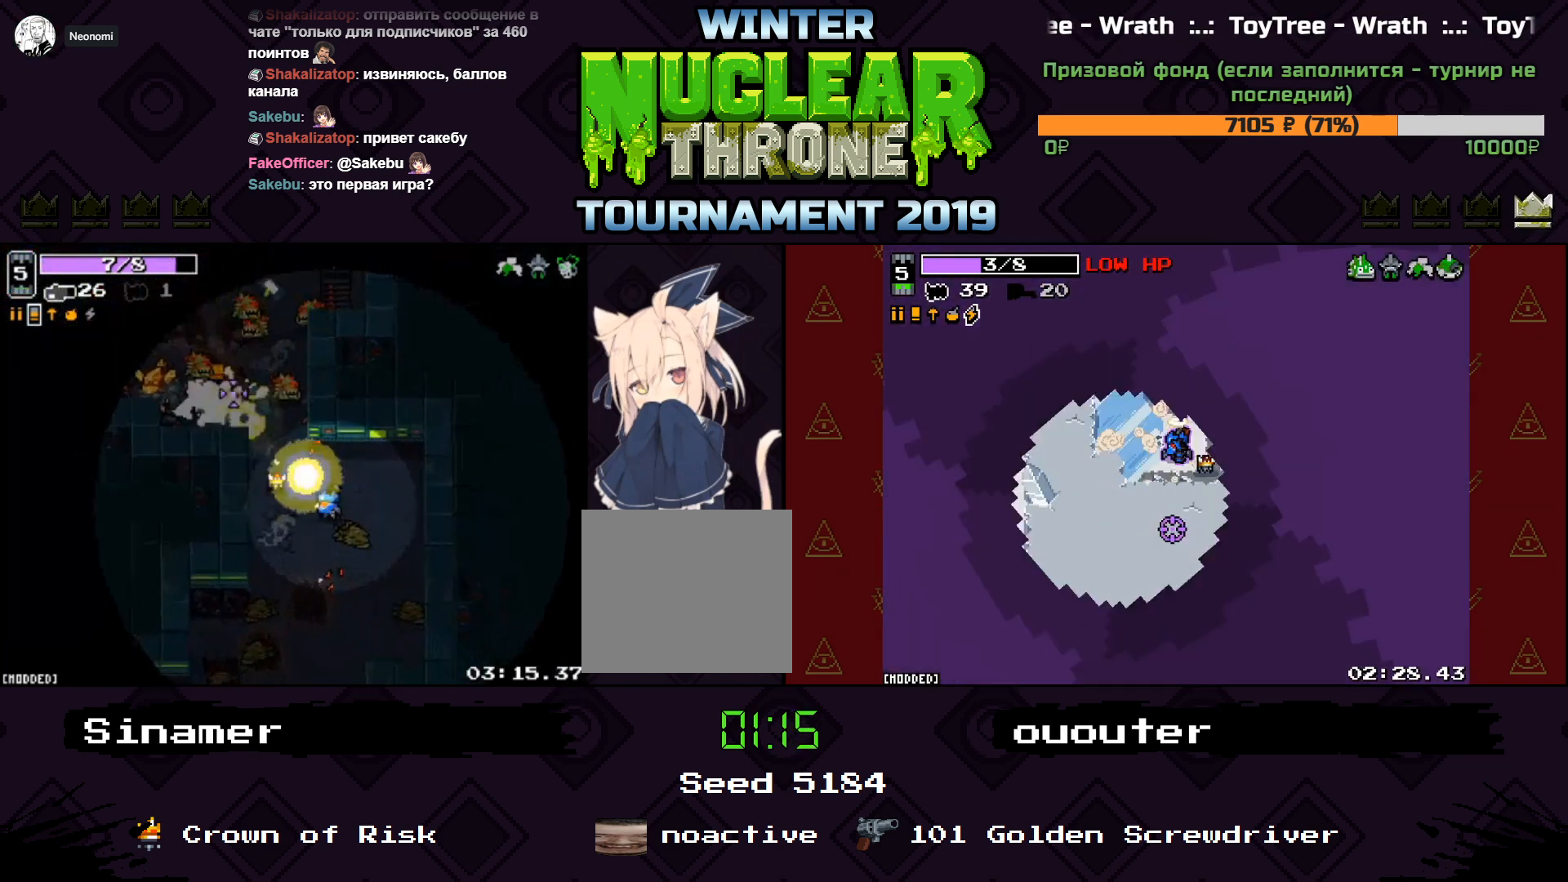
{"keys": ["d", "s"], "events": [[400, "s", "down"], [467, "d", "down"]]}
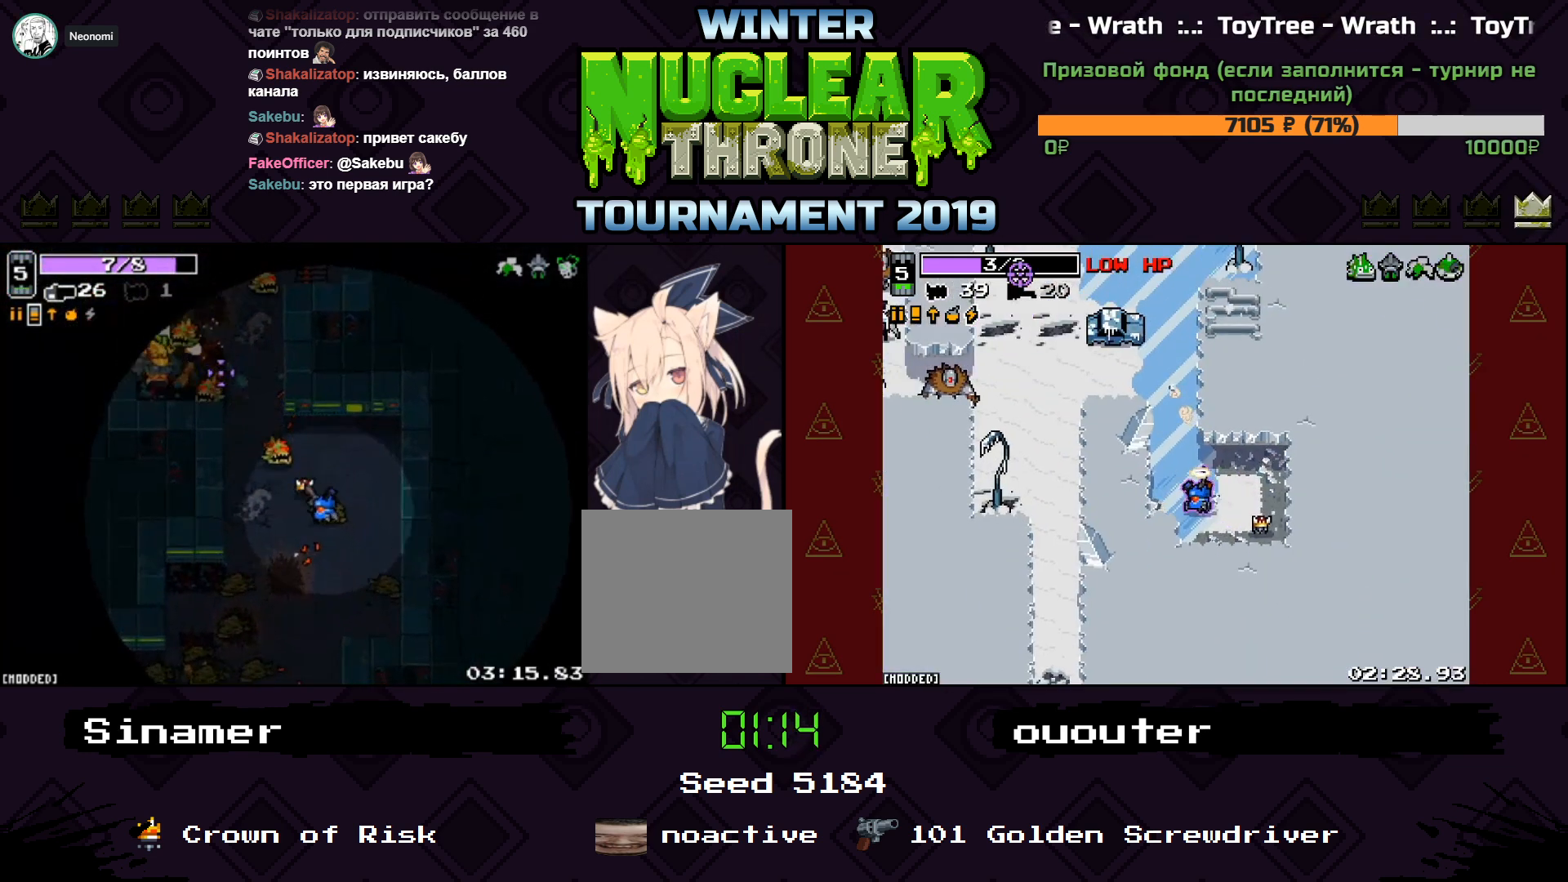
{"keys": ["d", "s"], "events": [[33, "d", "up"], [200, "a", "down"], [400, "a", "up"], [500, "d", "down"]]}
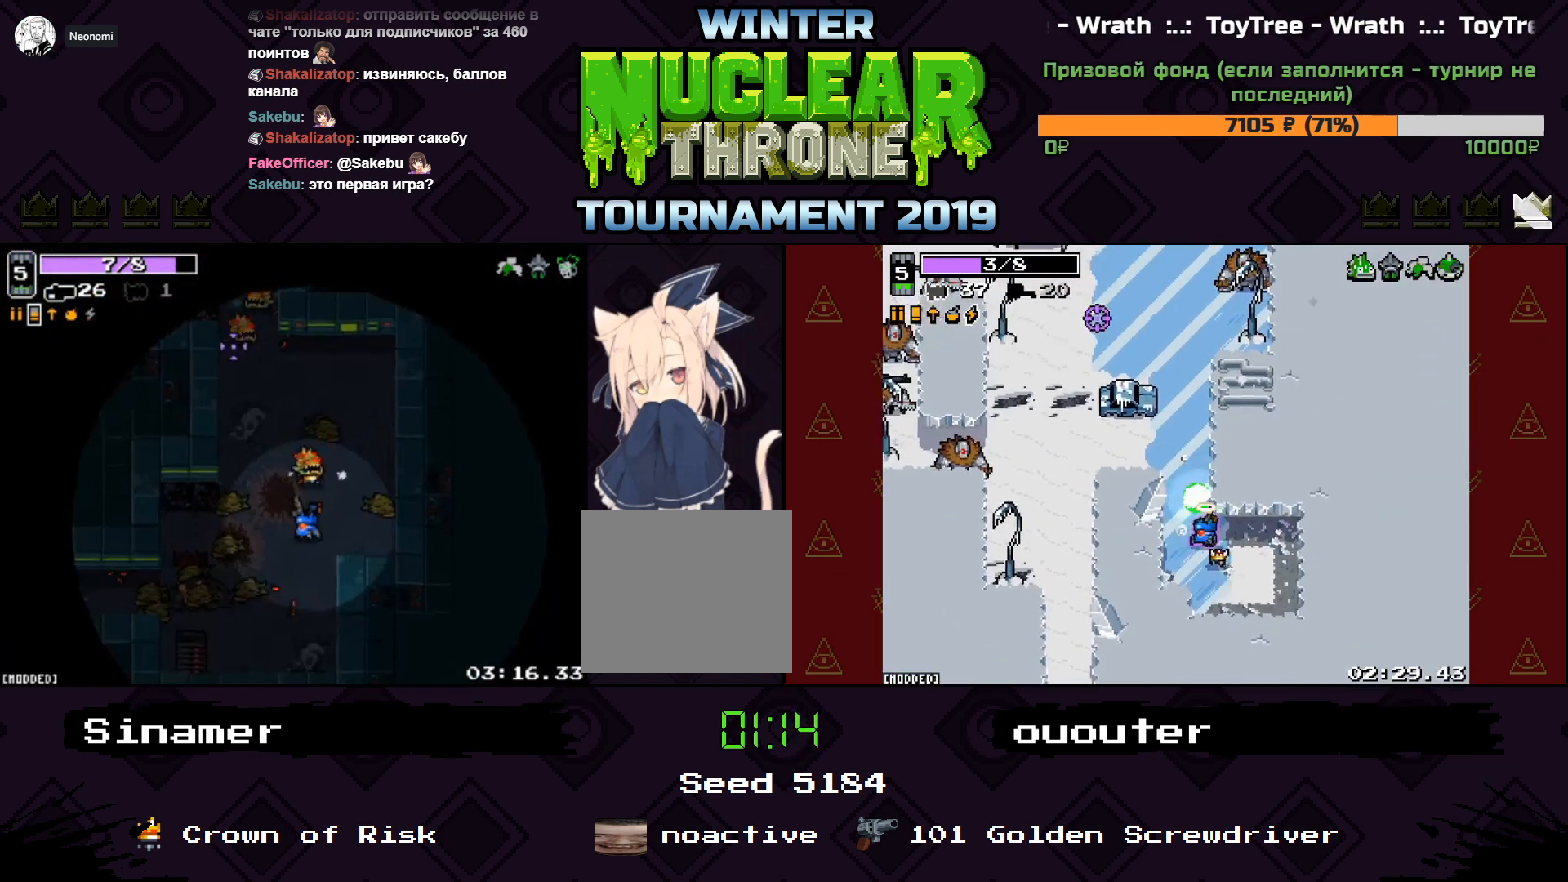
{"keys": ["a"], "events": [[33, "s", "up"], [167, "s", "down"], [233, "s", "up"], [367, "a", "down"], [367, "w", "down"], [400, "d", "up"], [500, "w", "up"]]}